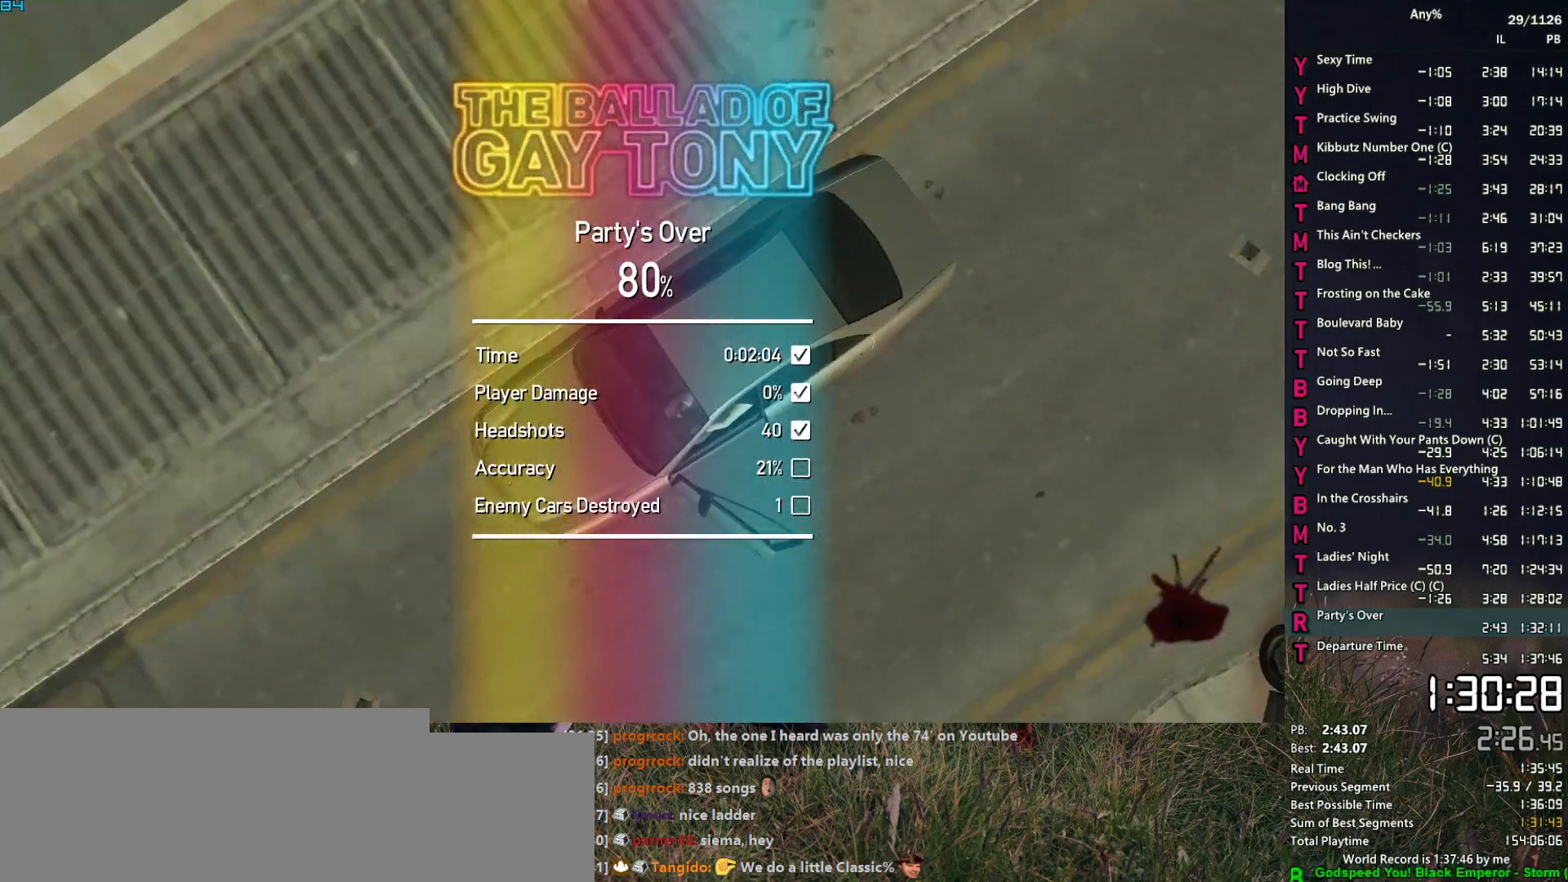
Gameplay with keyboard and mouse; each line is a JSON object with the keys and mouse buttons held at the frame after it. "events" lists presses ("down") and releases ("up") of "1", "2", "3", "4", "5", "6", "a", "alt", "caps_lock", "ctrl", "d", "down", "e", "escape", "f", "f2", "q", "r", "return", "s", "shift", "space", "t", "tab", "up", "v", "w", "mouse_left", "mouse_middle", "mouse_right", "mouse_mb4", "mouse_mb5", "mouse_wheel_up" and "mouse_wheel_down" between this image and that frame as [ms after this image, input, new state], when the widget could be followed in between. "mouse_left", "mouse_middle", "mouse_right", "mouse_mb4", "mouse_mb5", "mouse_wheel_up", "mouse_wheel_down" = the "left", "middle", "right", "mb4", "mb5", "wheel_up", "wheel_down" buttons of the "mouse" list. No other keys are recorded. "mouse_move" is the direction in which the mouse moves at that frame (one of eight, or "still"), when it could be read. Not read: other_keys.
{"keys": ["w"], "mouse": [], "mouse_move": "up-right", "events": [[17, "a", "down"], [50, "mouse_left", "up"], [334, "a", "up"]]}
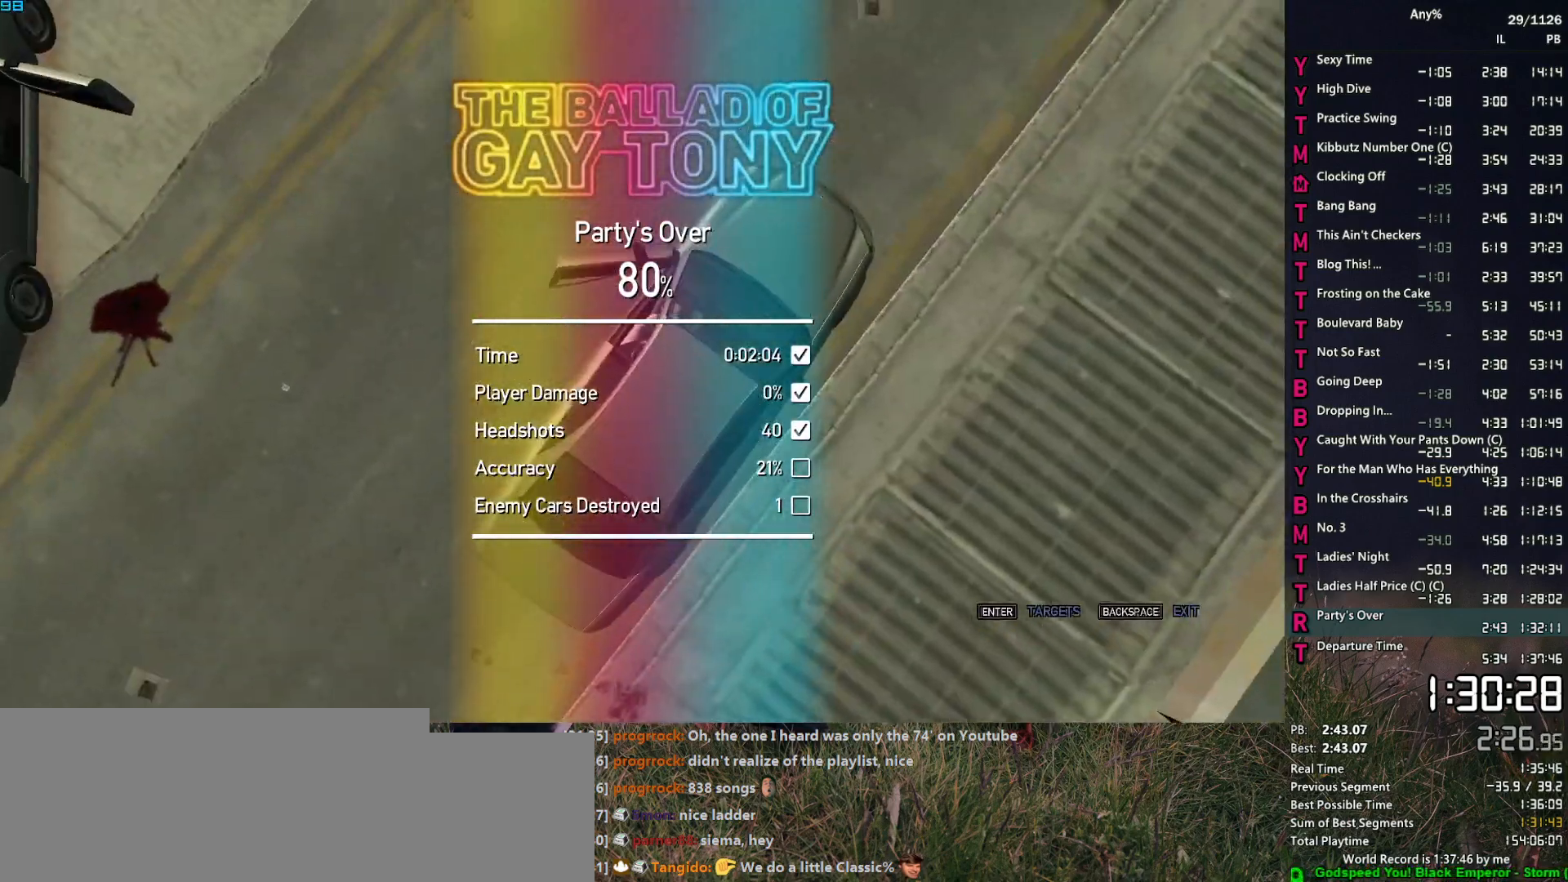
{"keys": ["w"], "mouse": [], "mouse_move": "right", "events": [[267, "mouse_left", "down"], [300, "mouse_left", "up"]]}
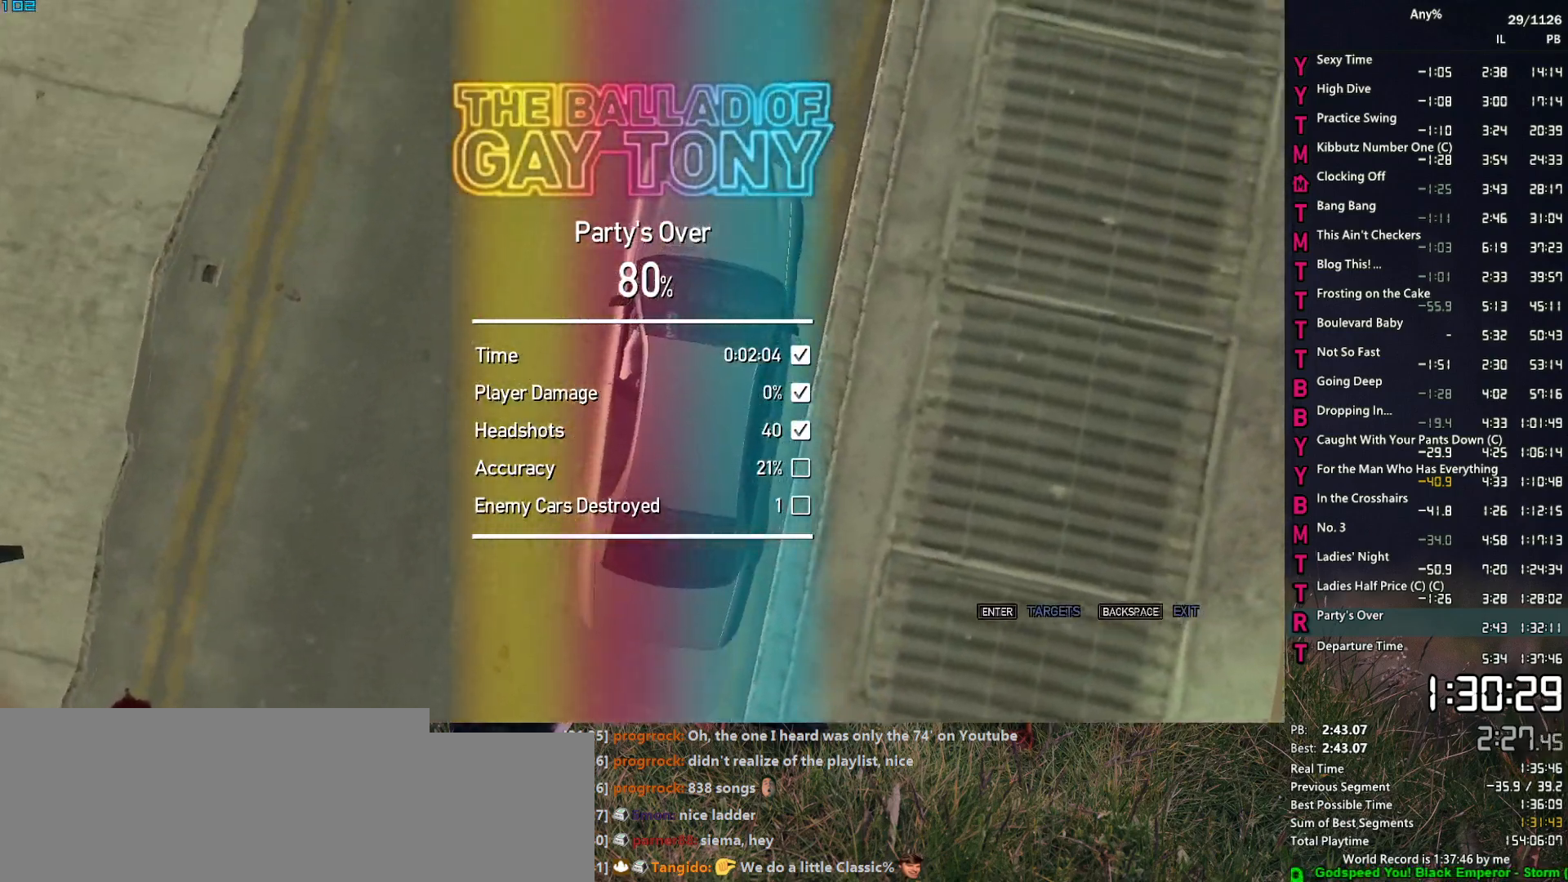
{"keys": ["w"], "mouse": [], "mouse_move": "still", "events": [[34, "a", "down"], [134, "a", "up"]]}
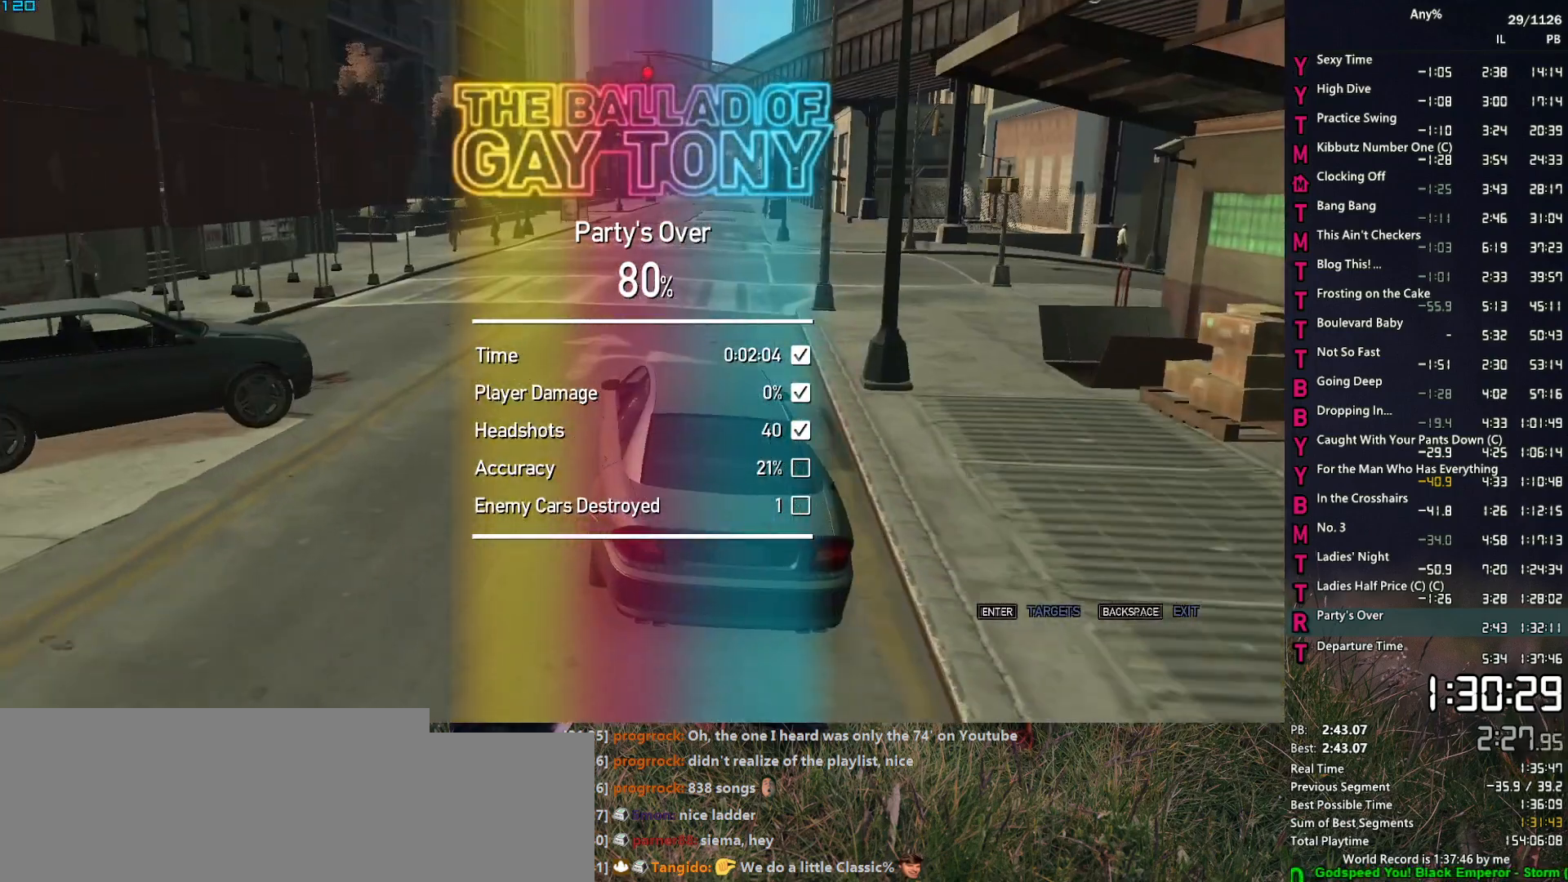
{"keys": ["d", "w"], "mouse": [], "mouse_move": "down", "events": [[384, "d", "down"]]}
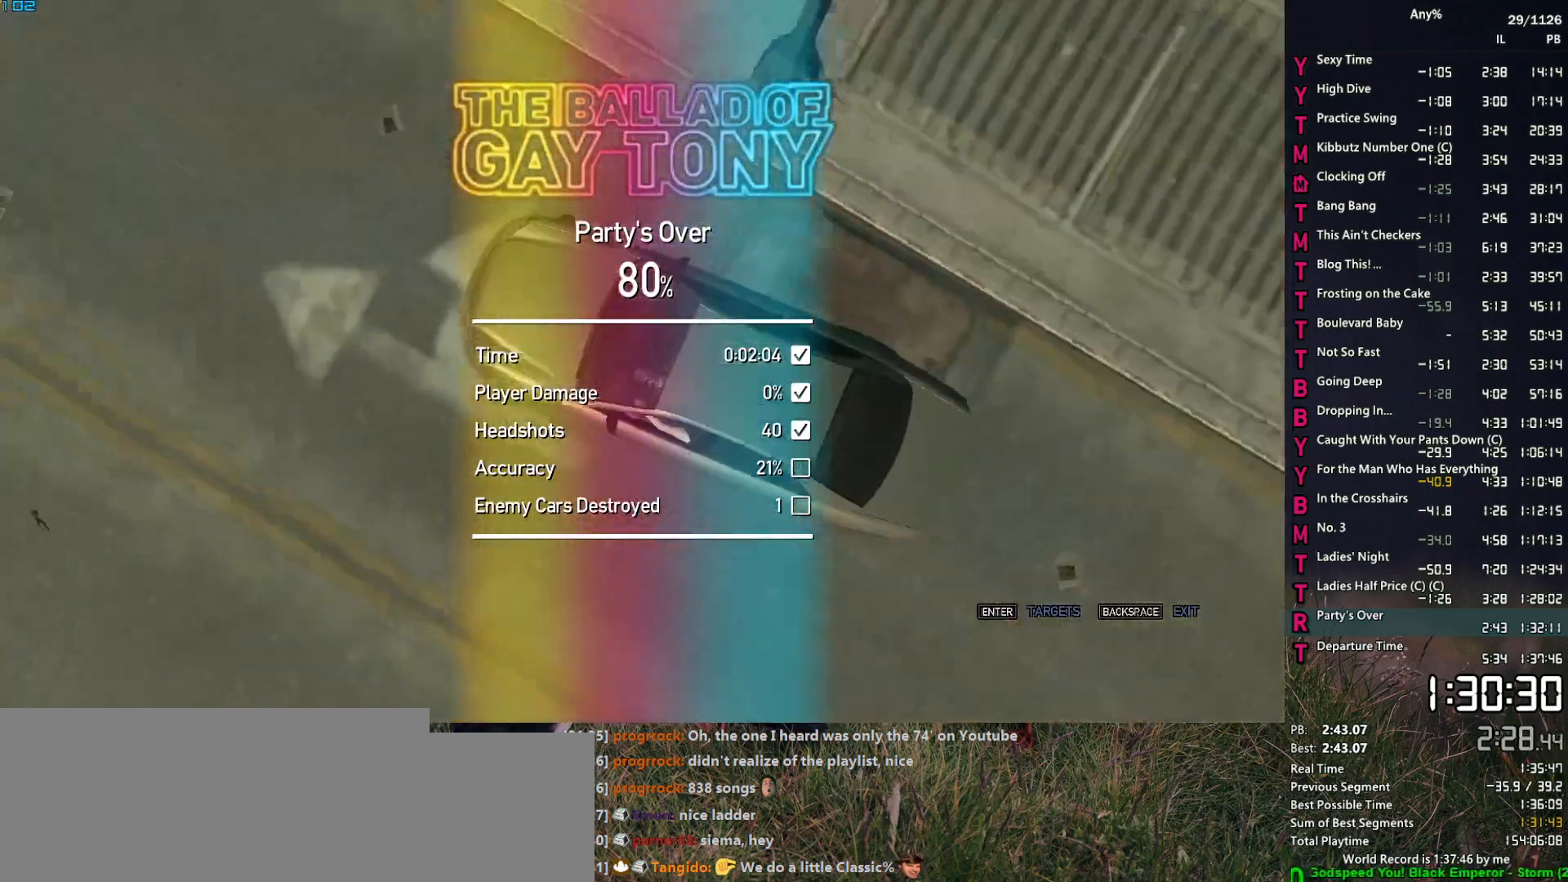
{"keys": ["d"], "mouse": [], "mouse_move": "up", "events": [[17, "d", "up"], [217, "d", "down"], [300, "w", "up"]]}
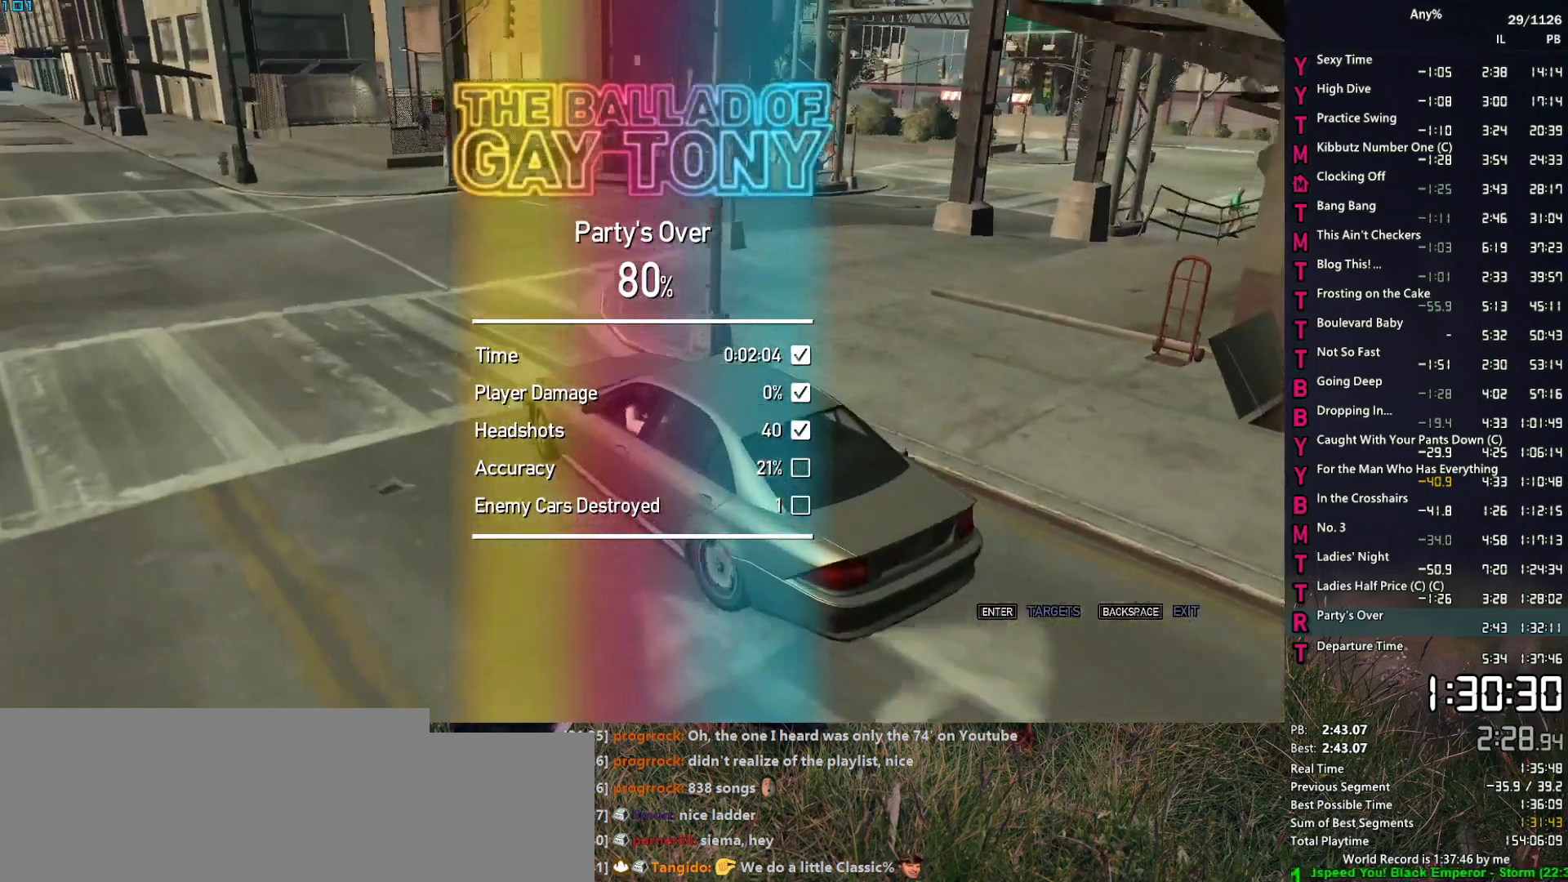
{"keys": ["d"], "mouse": [], "mouse_move": "still", "events": [[84, "w", "down"], [417, "w", "up"]]}
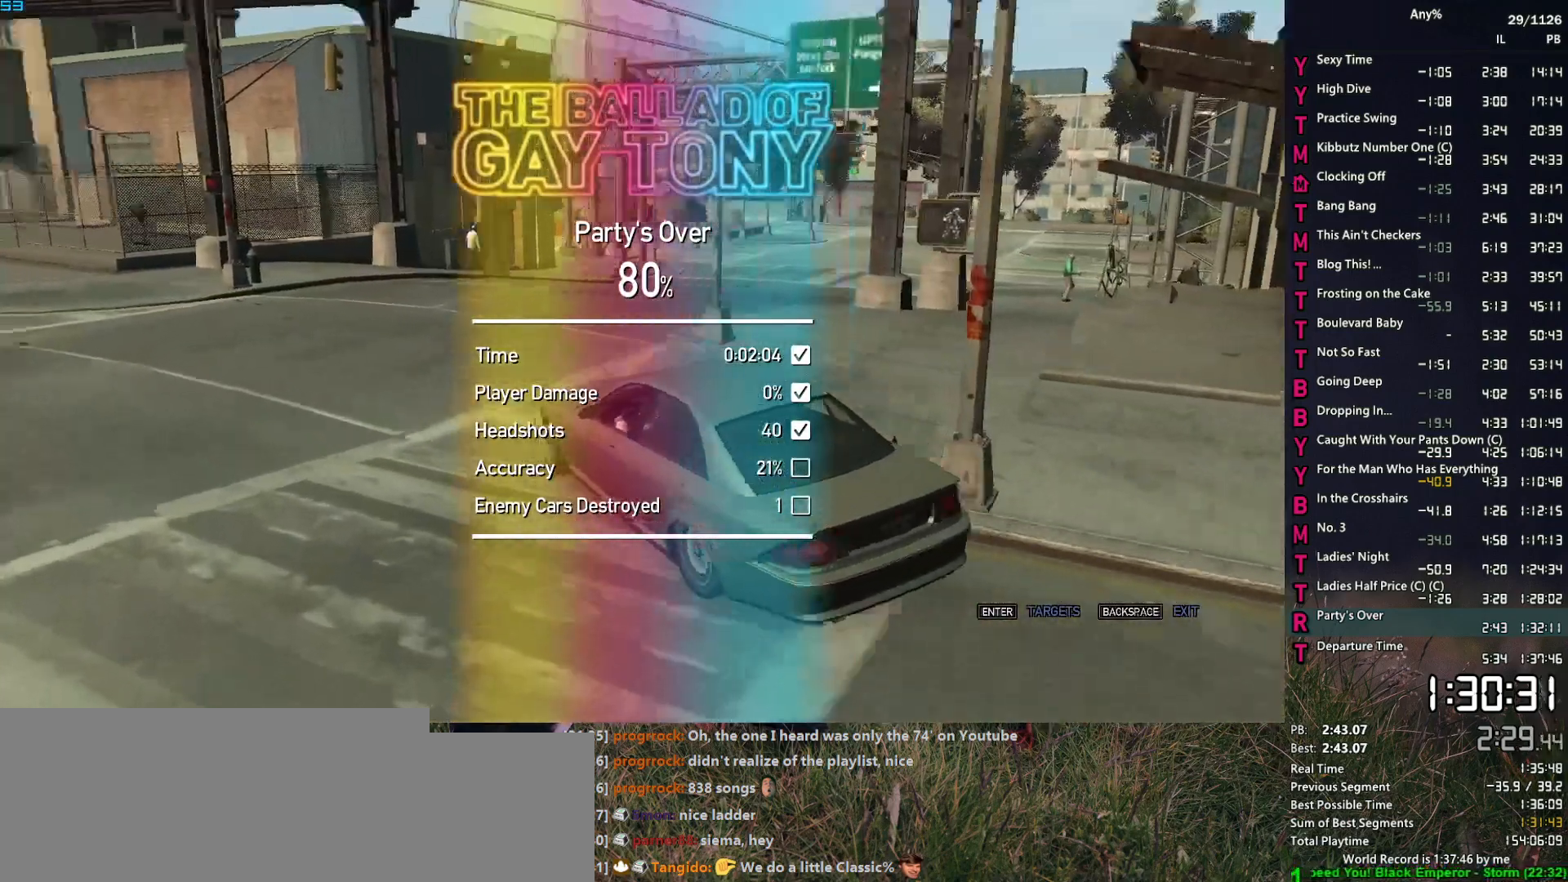
{"keys": ["d", "w"], "mouse": [], "mouse_move": "still", "events": [[50, "w", "down"], [250, "w", "up"], [334, "w", "down"]]}
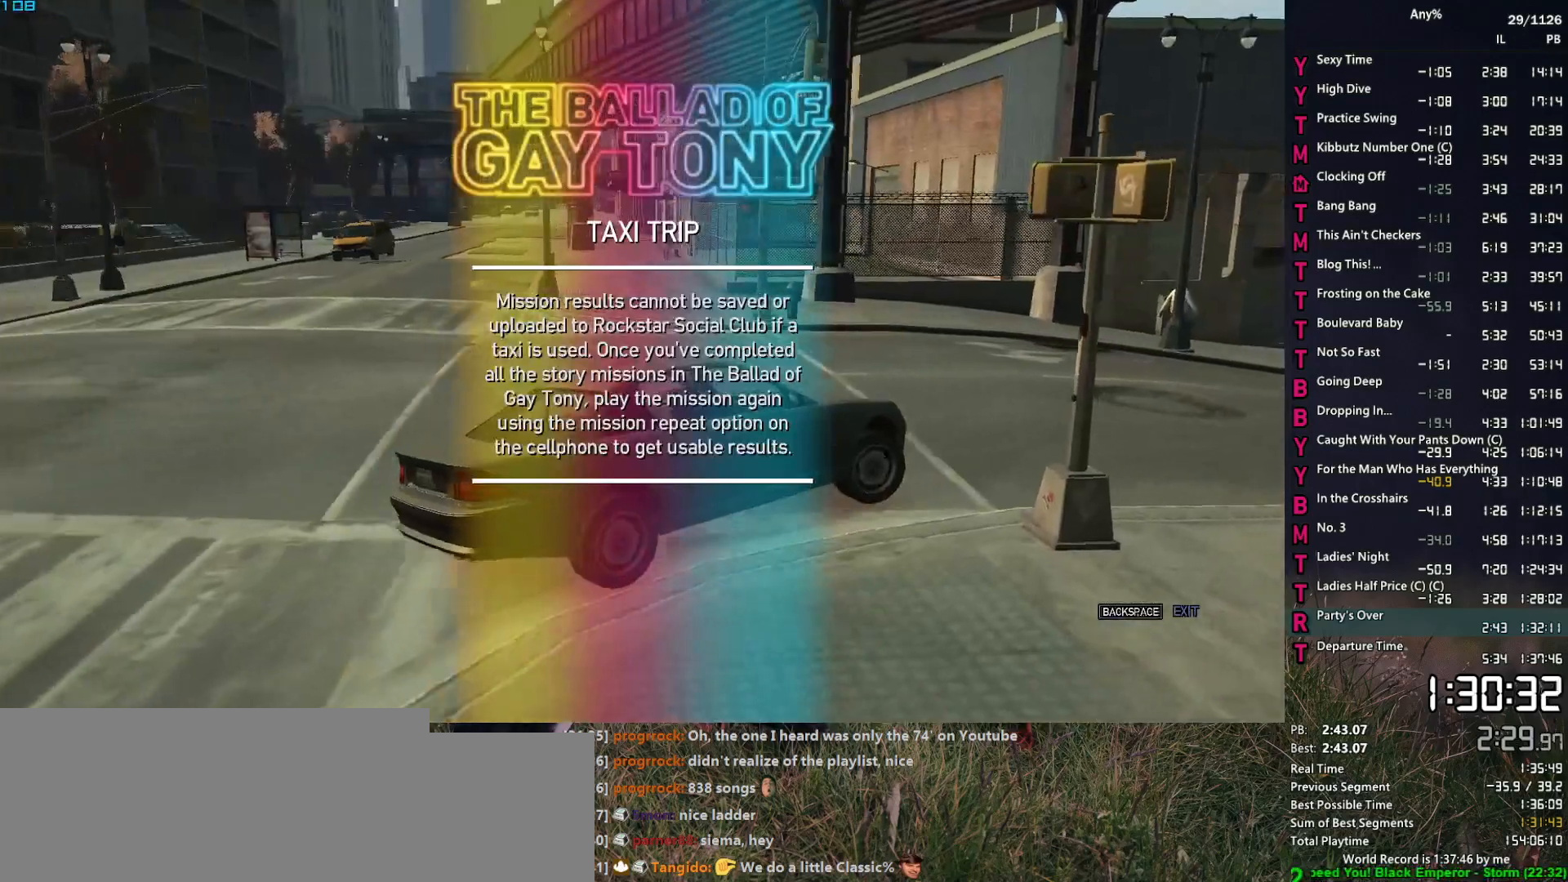
{"keys": ["a", "s", "space"], "mouse": [], "mouse_move": "down-left", "events": [[17, "d", "up"], [17, "w", "up"], [67, "a", "down"], [117, "a", "up"], [117, "s", "down"], [217, "space", "down"], [267, "a", "down"], [350, "s", "up"], [500, "s", "down"]]}
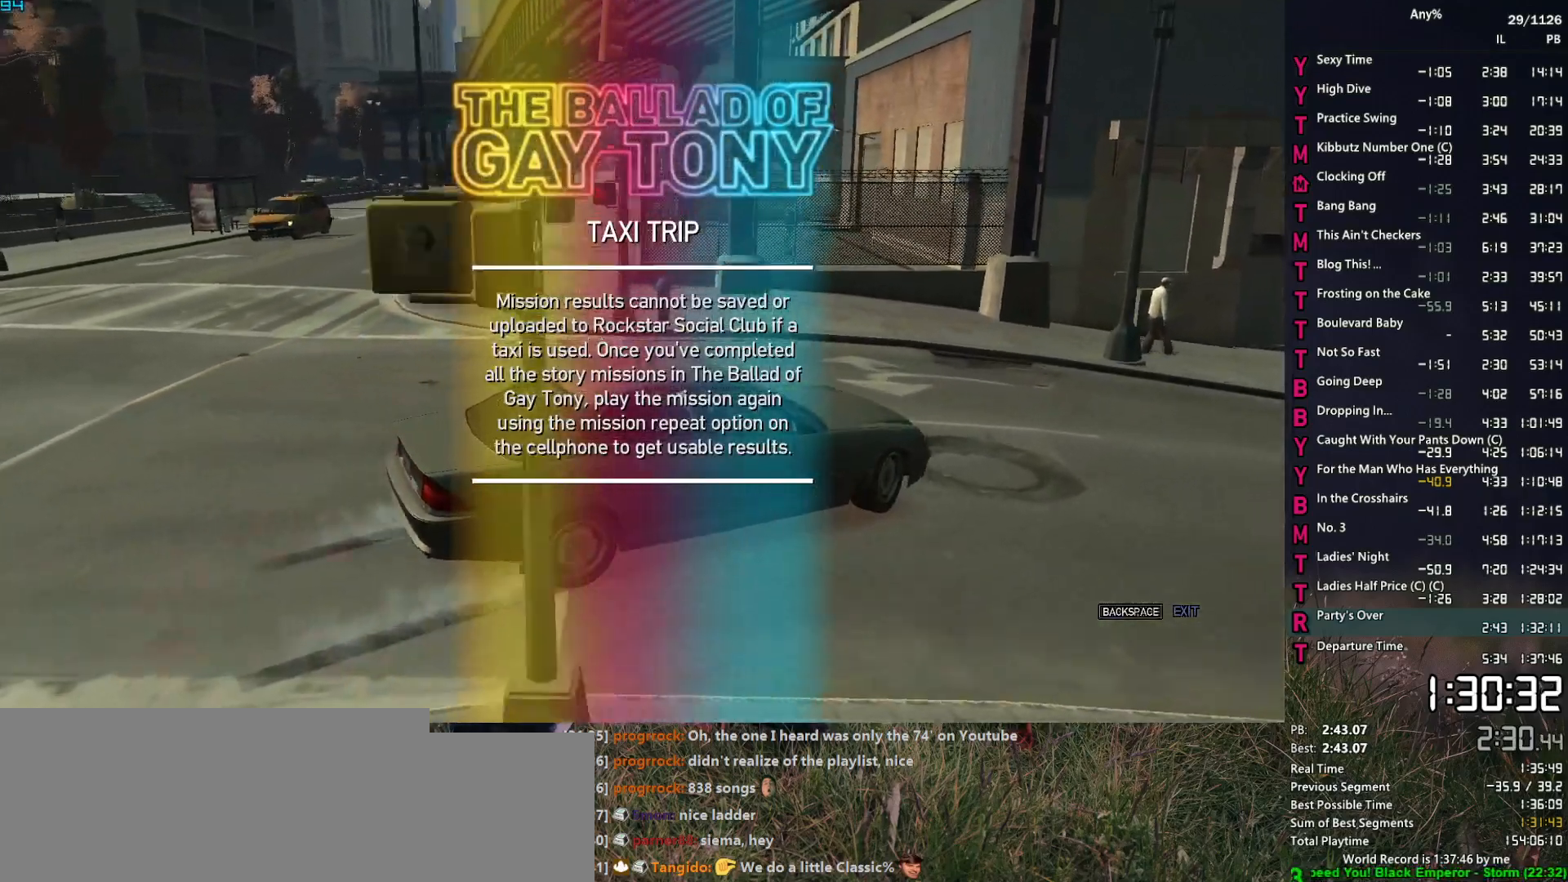
{"keys": ["a", "s", "space"], "mouse": [], "mouse_move": "down", "events": [[184, "a", "up"], [417, "a", "down"]]}
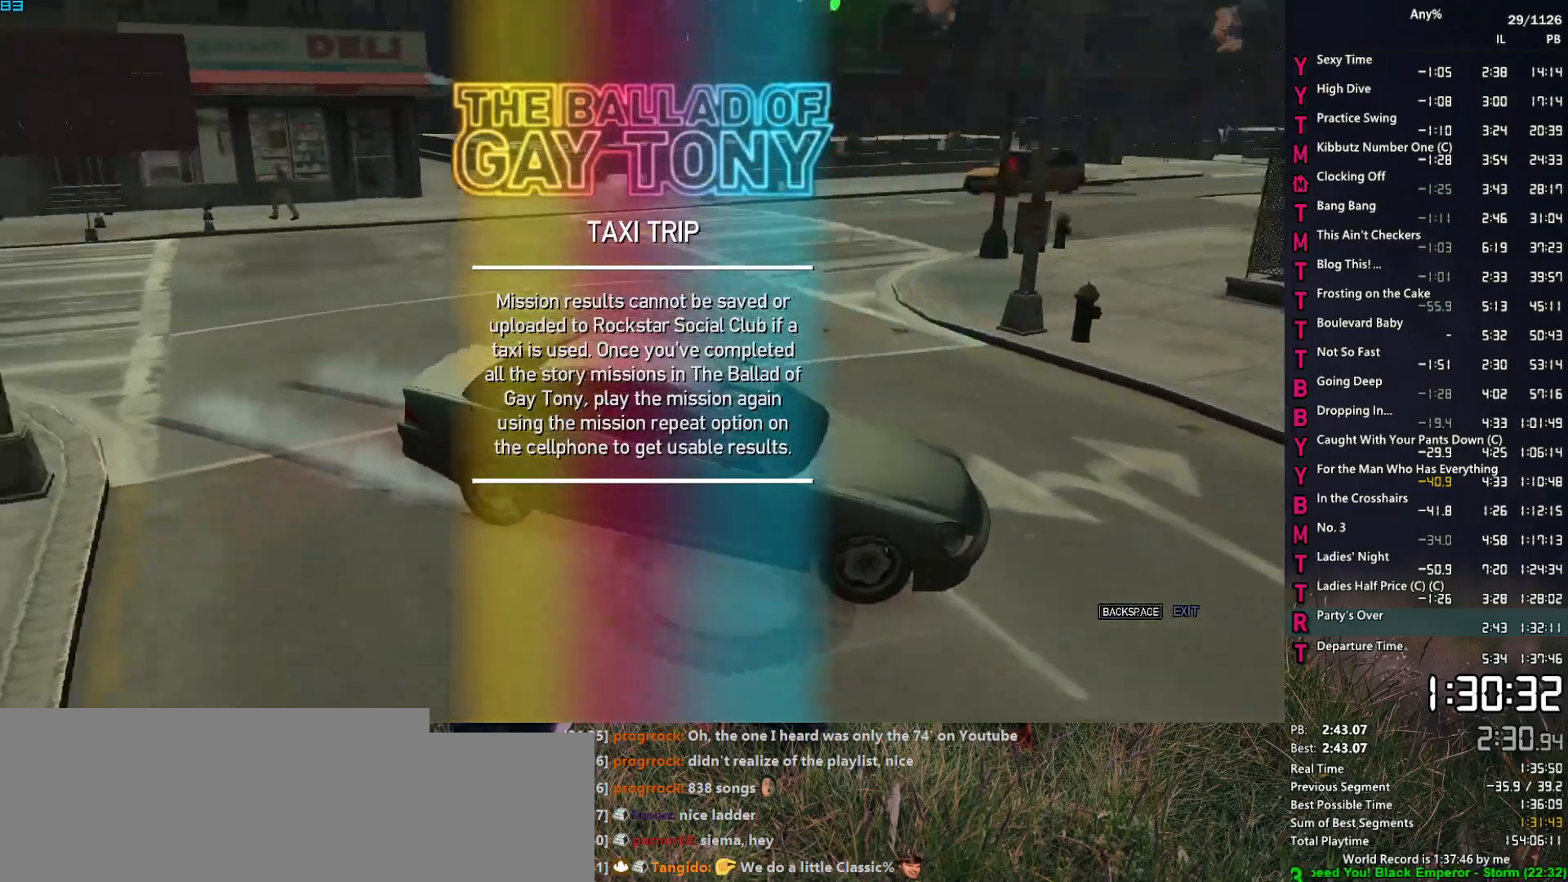
{"keys": ["f"], "mouse": [], "mouse_move": "still", "events": [[50, "a", "up"], [150, "space", "up"], [200, "f", "down"], [284, "f", "up"], [334, "f", "down"], [334, "s", "up"], [434, "f", "up"], [484, "f", "down"]]}
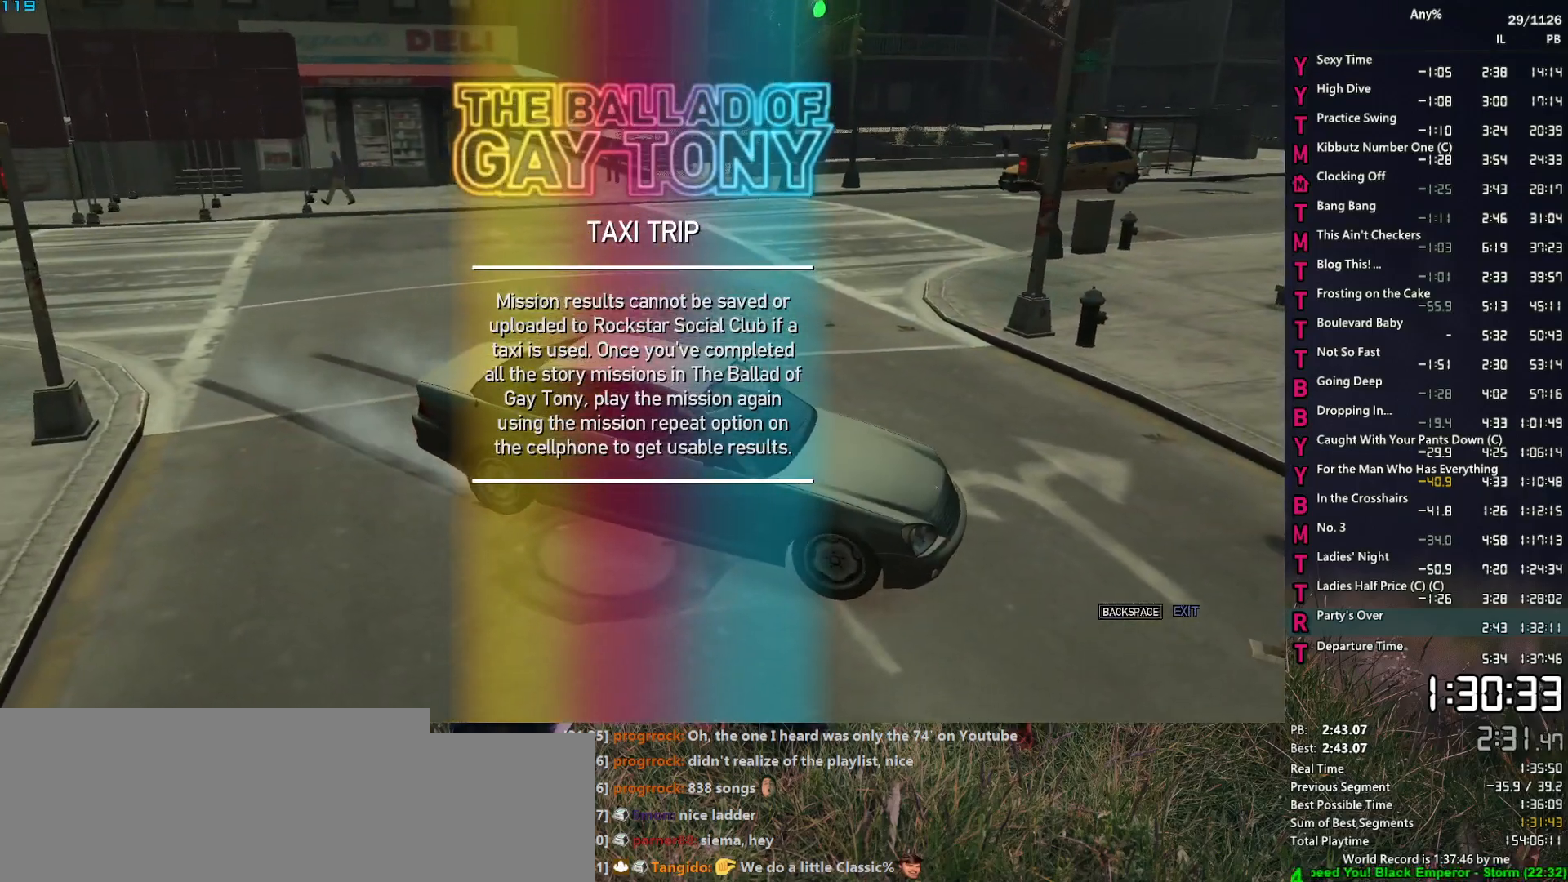
{"keys": [], "mouse": [], "mouse_move": "still", "events": [[67, "f", "up"]]}
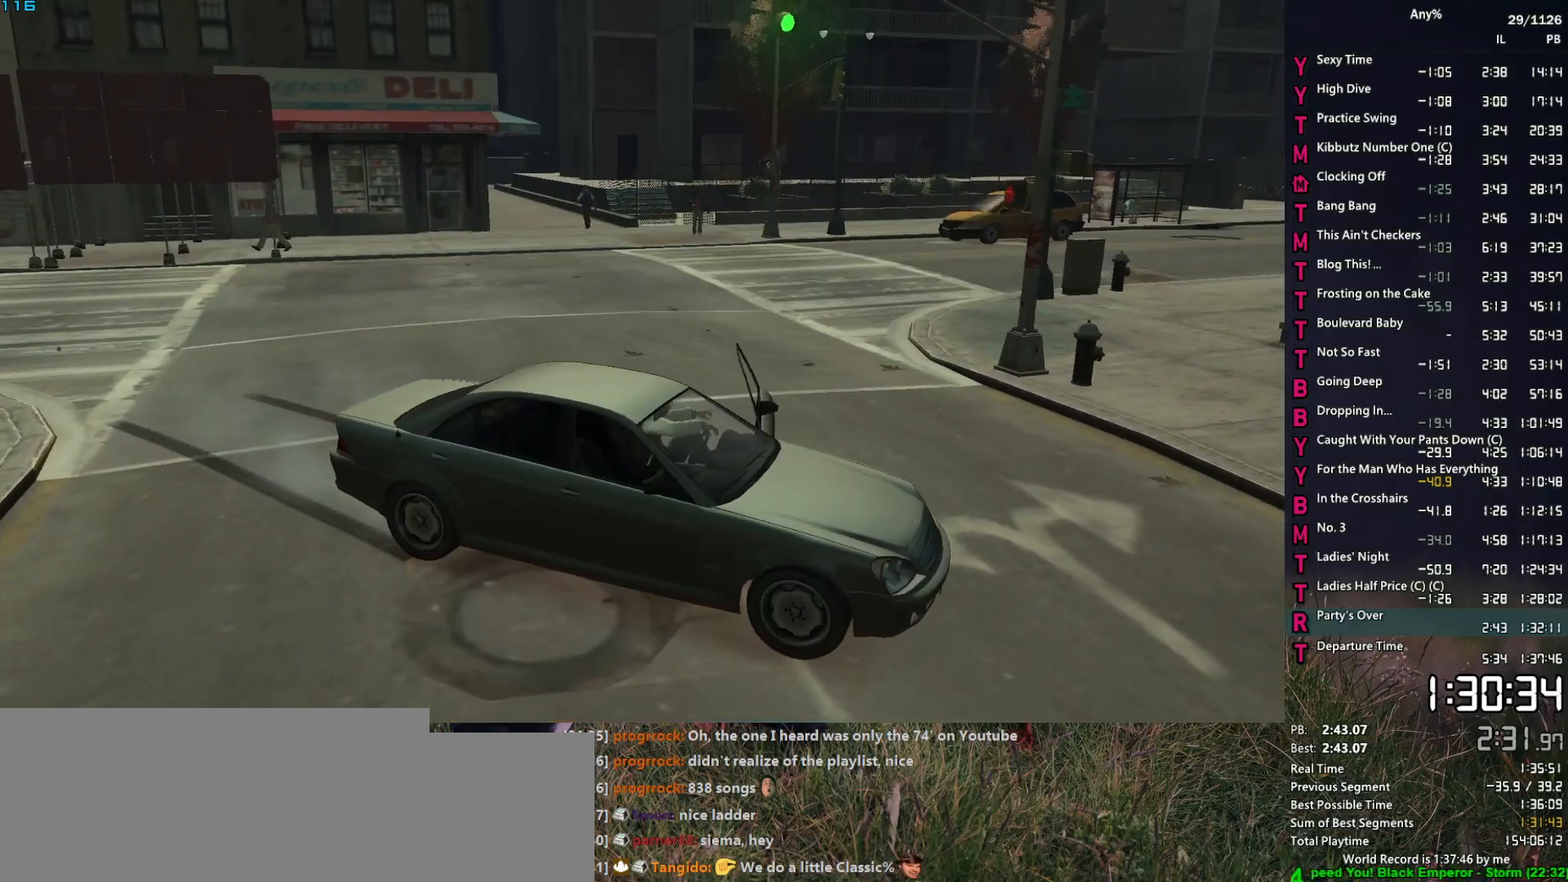
{"keys": ["a", "space", "w"], "mouse": ["left"], "mouse_move": "down-right", "events": [[34, "w", "down"], [84, "space", "down"], [184, "a", "down"], [184, "space", "up"], [284, "space", "down"], [317, "mouse_left", "down"], [367, "space", "up"], [417, "mouse_left", "up"], [467, "mouse_left", "down"], [467, "space", "down"]]}
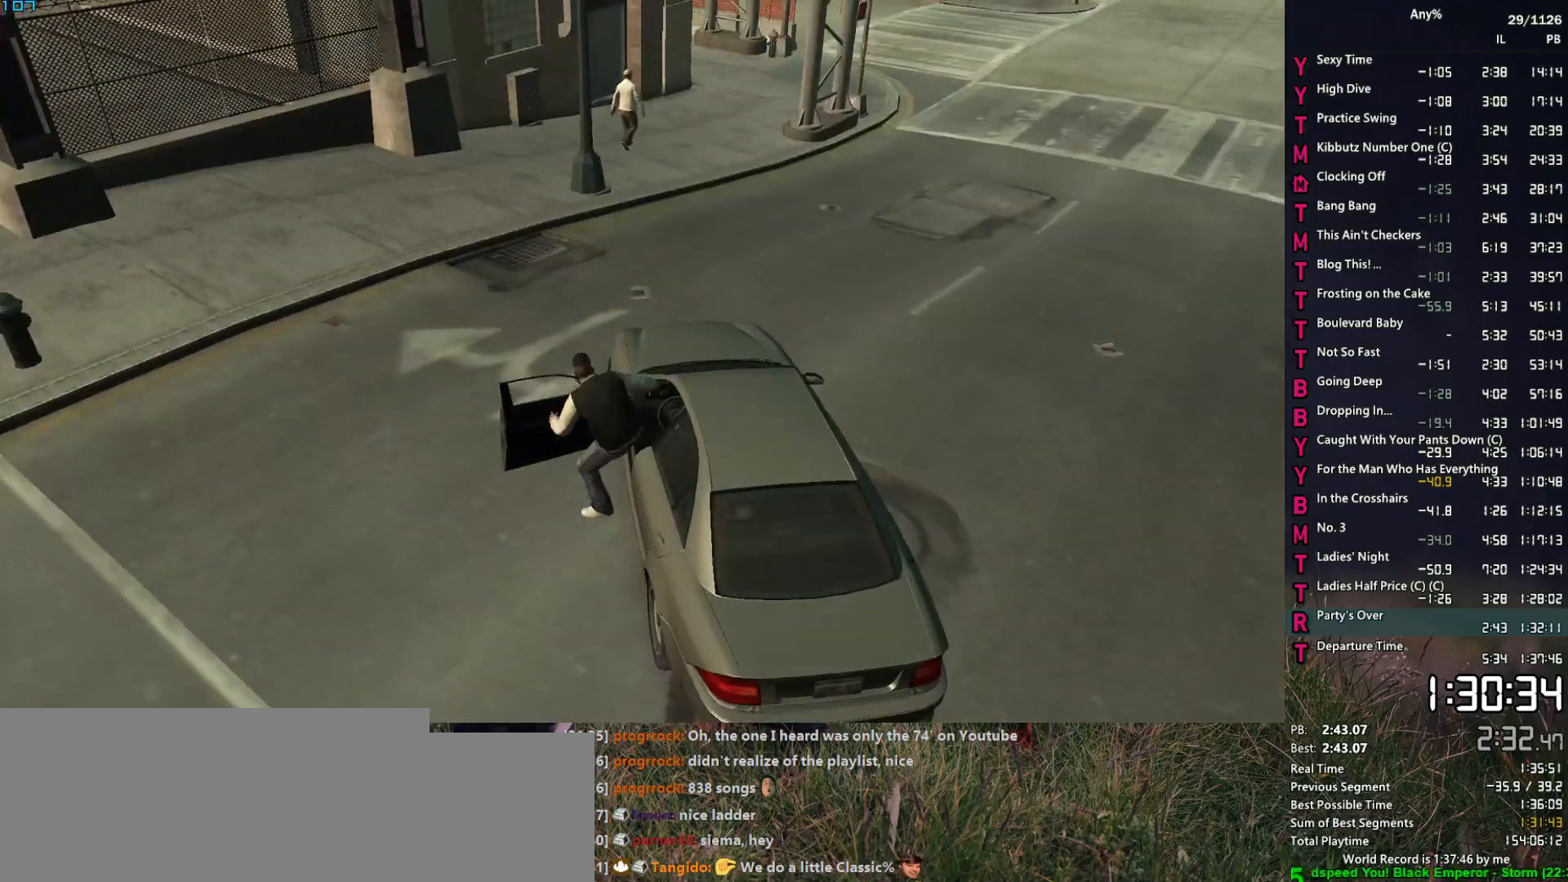
{"keys": ["a", "space", "w"], "mouse": ["left"], "mouse_move": "left", "events": [[17, "space", "up"], [50, "mouse_left", "up"], [100, "mouse_left", "down"], [150, "space", "down"], [200, "space", "up"], [250, "mouse_left", "up"], [284, "mouse_left", "down"], [284, "space", "down"], [384, "mouse_left", "up"], [384, "space", "up"], [434, "mouse_left", "down"], [484, "space", "down"]]}
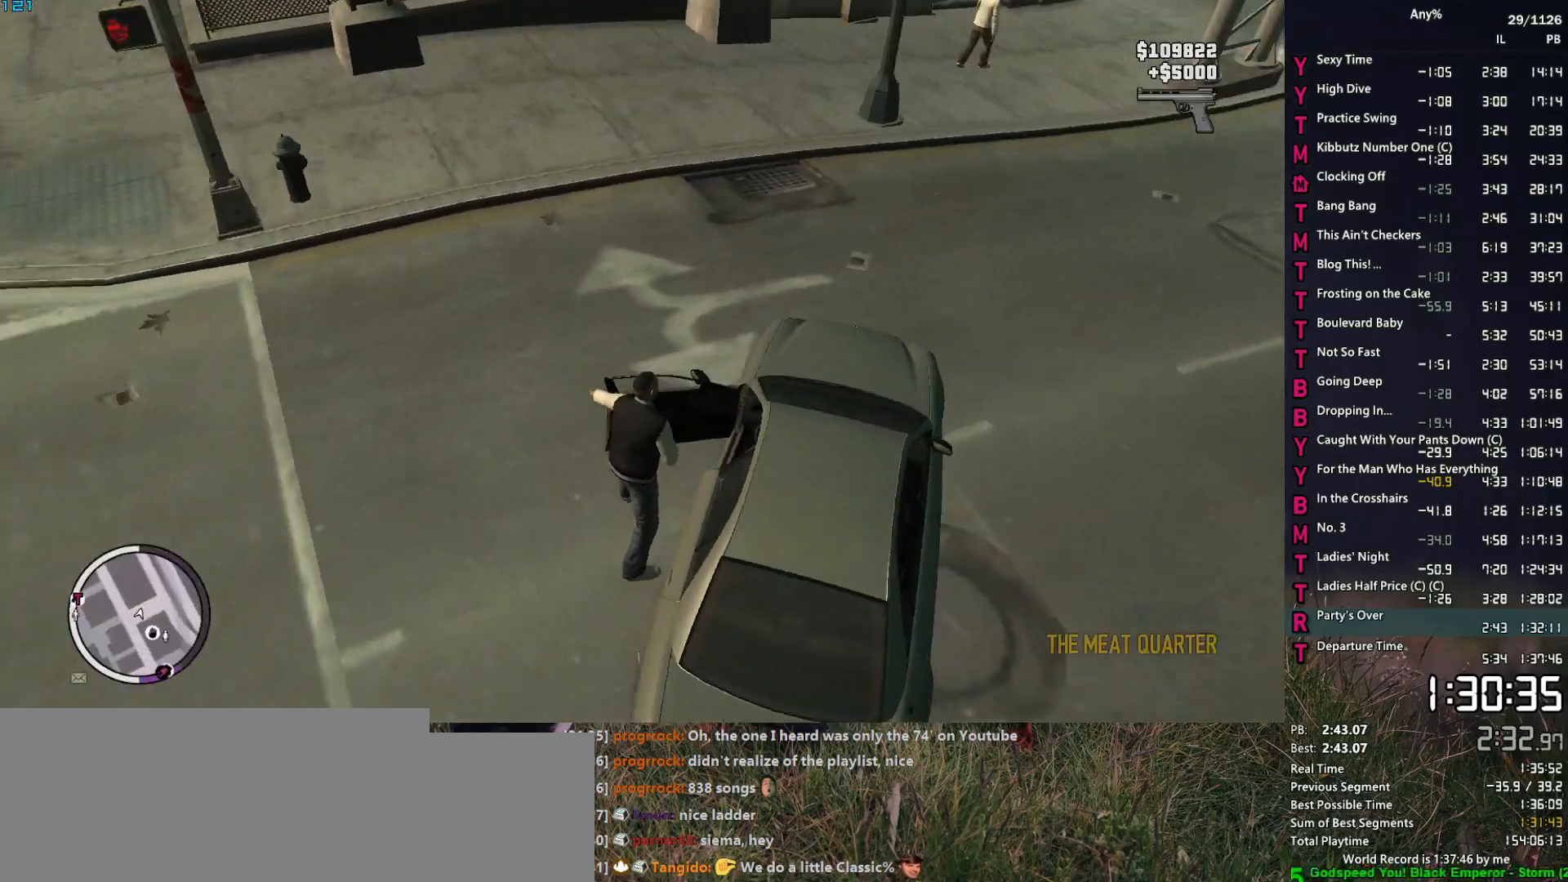
{"keys": ["a", "w"], "mouse": [], "mouse_move": "left", "events": [[17, "mouse_left", "up"], [67, "space", "up"], [117, "mouse_left", "down"], [167, "space", "down"], [217, "mouse_left", "up"], [217, "space", "up"], [350, "space", "down"], [400, "space", "up"]]}
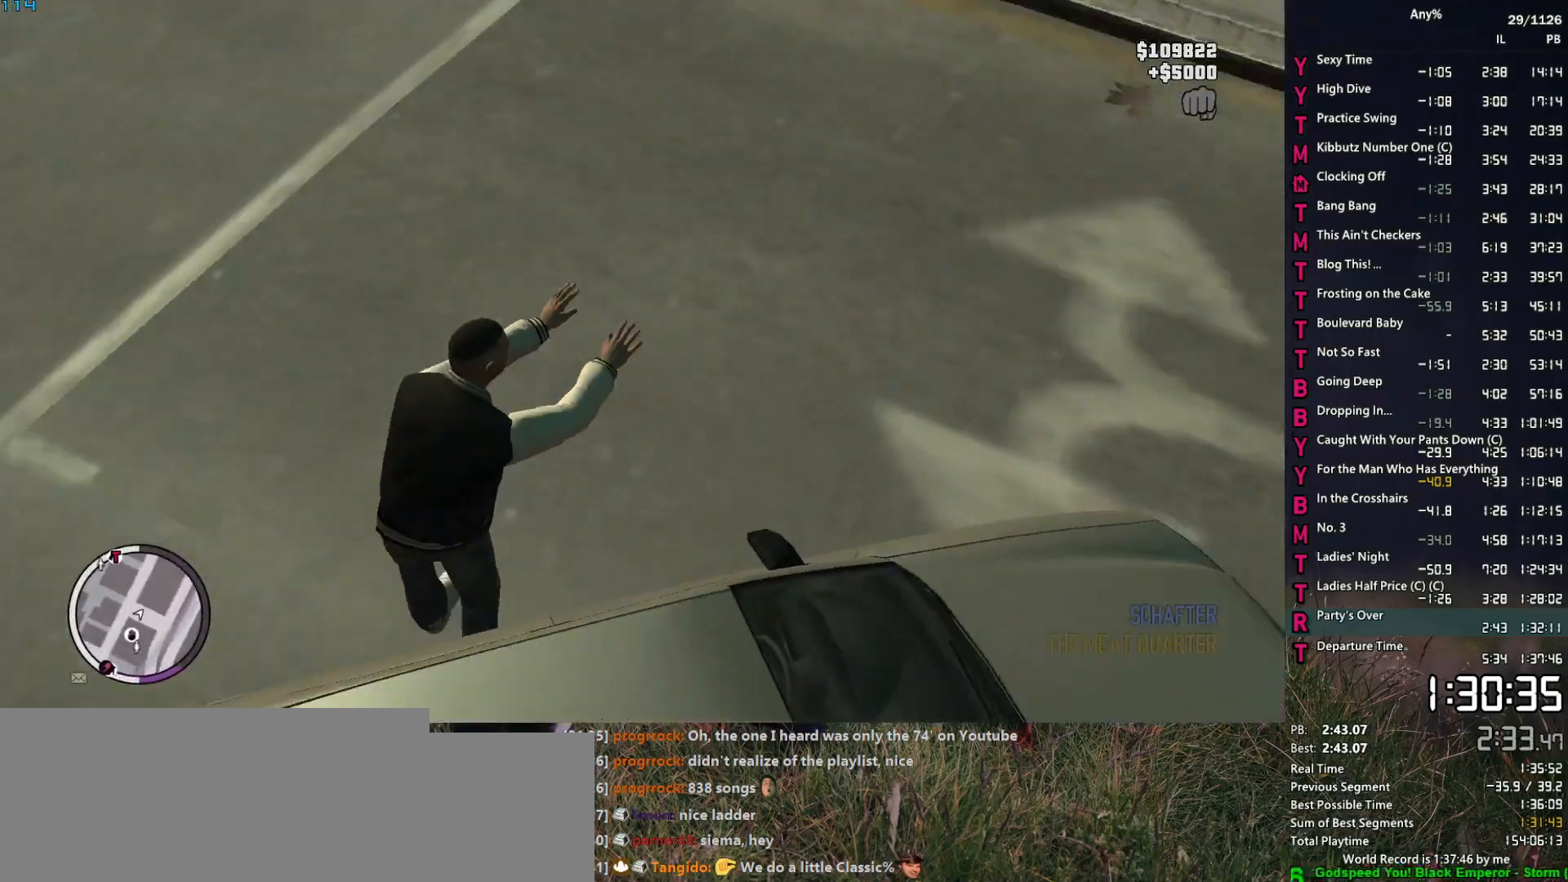
{"keys": ["a", "w"], "mouse": [], "mouse_move": "up-left", "events": [[34, "space", "down"], [84, "space", "up"], [234, "space", "down"], [284, "space", "up"], [417, "space", "down"], [467, "space", "up"]]}
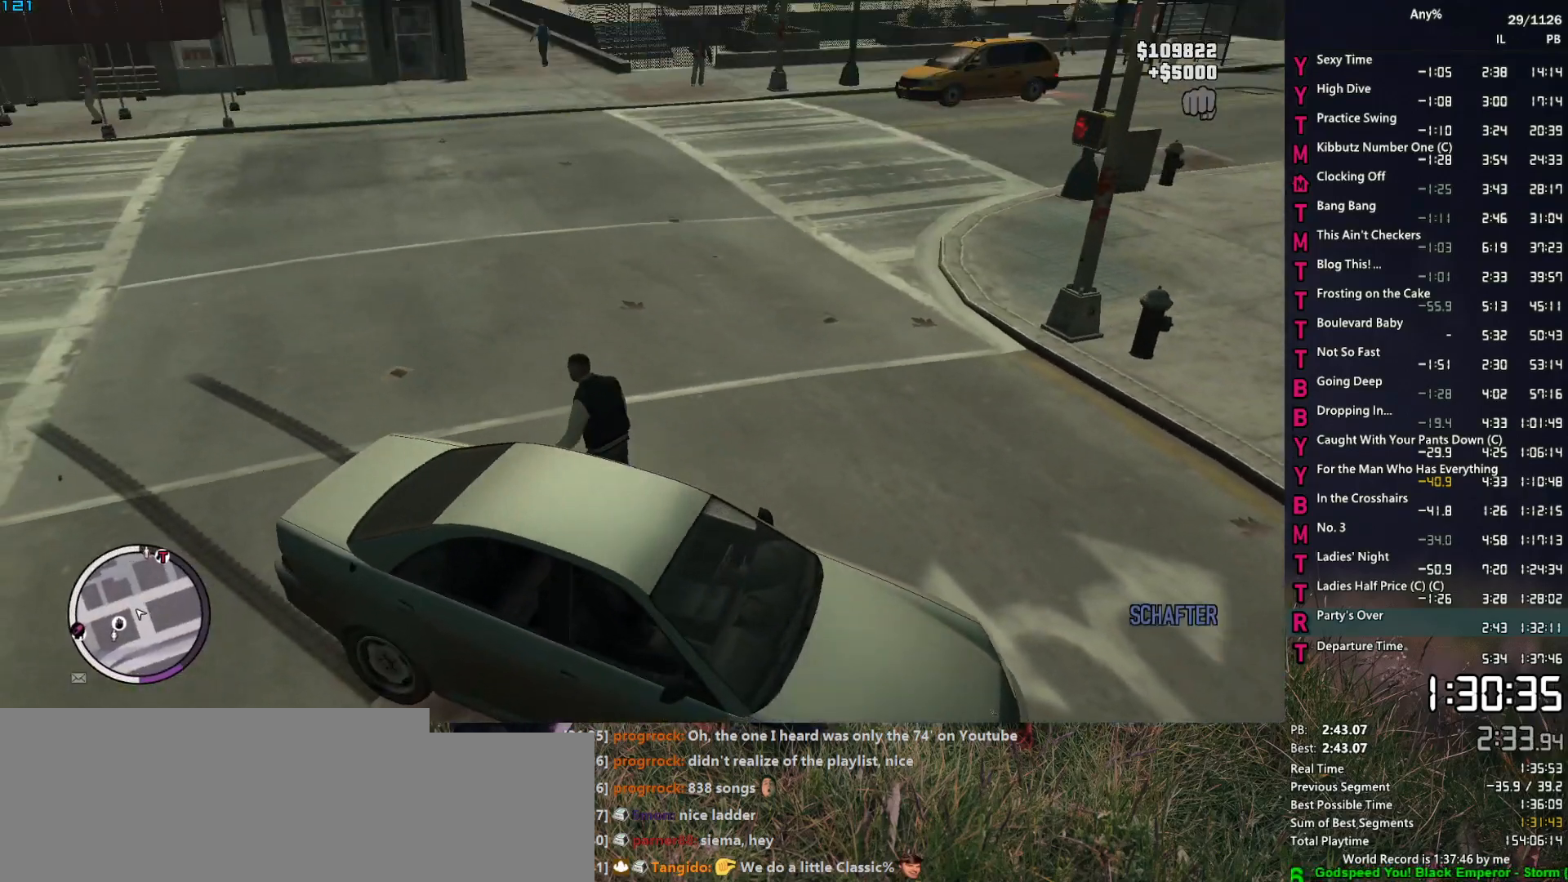
{"keys": ["d", "space", "w"], "mouse": [], "mouse_move": "up-right", "events": [[50, "a", "up"], [50, "space", "down"], [150, "space", "up"], [250, "space", "down"], [284, "d", "down"], [334, "space", "up"], [434, "space", "down"]]}
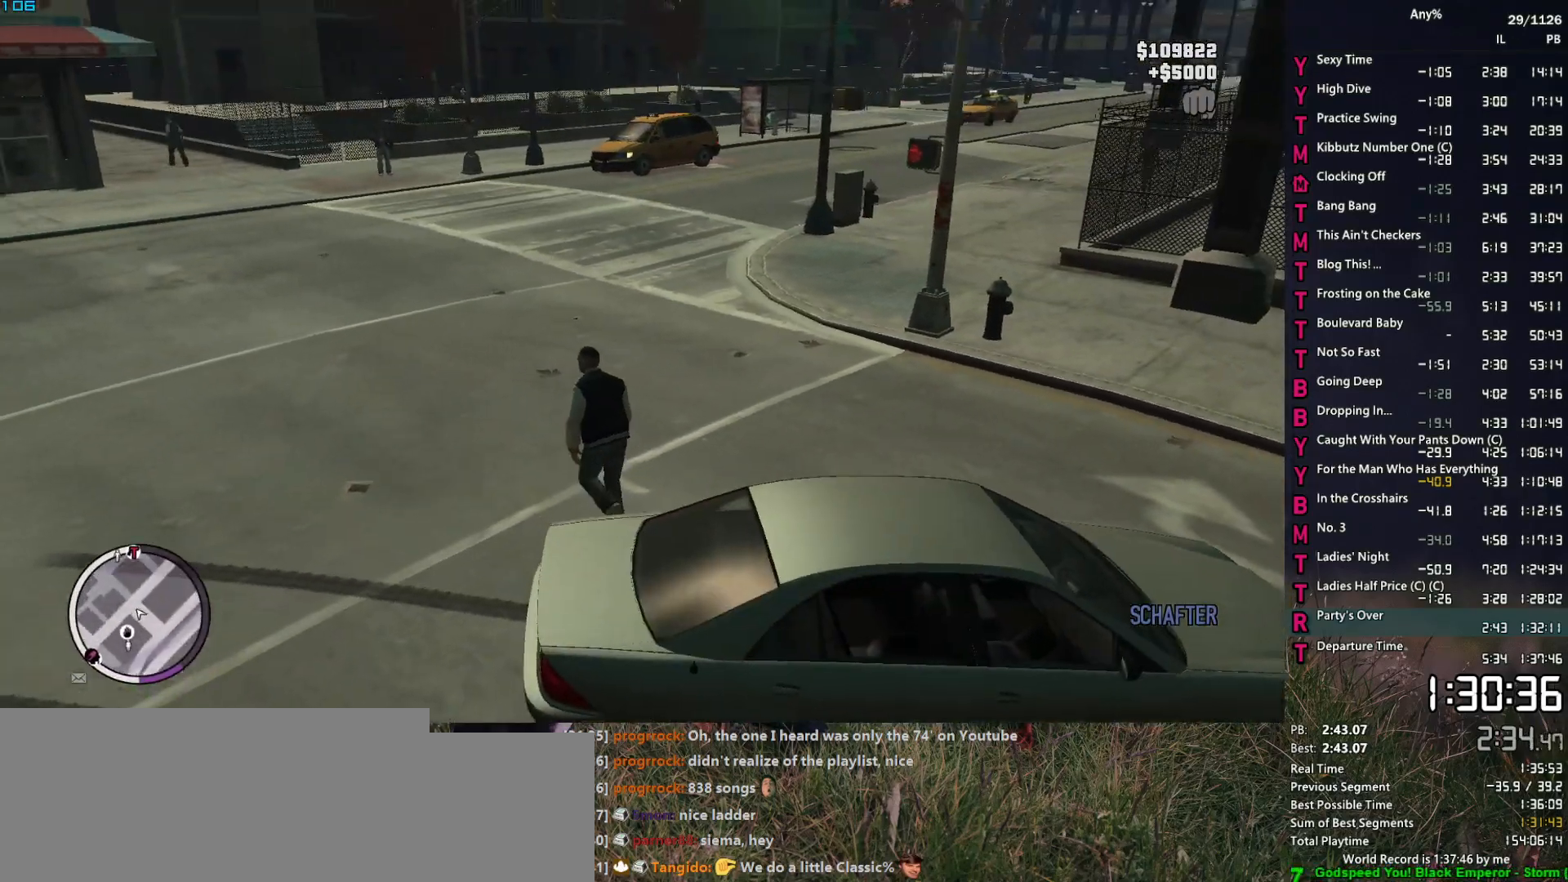
{"keys": ["space", "w"], "mouse": [], "mouse_move": "right", "events": [[17, "space", "up"], [117, "d", "up"], [117, "space", "down"], [167, "space", "up"], [300, "space", "down"], [350, "space", "up"], [500, "space", "down"]]}
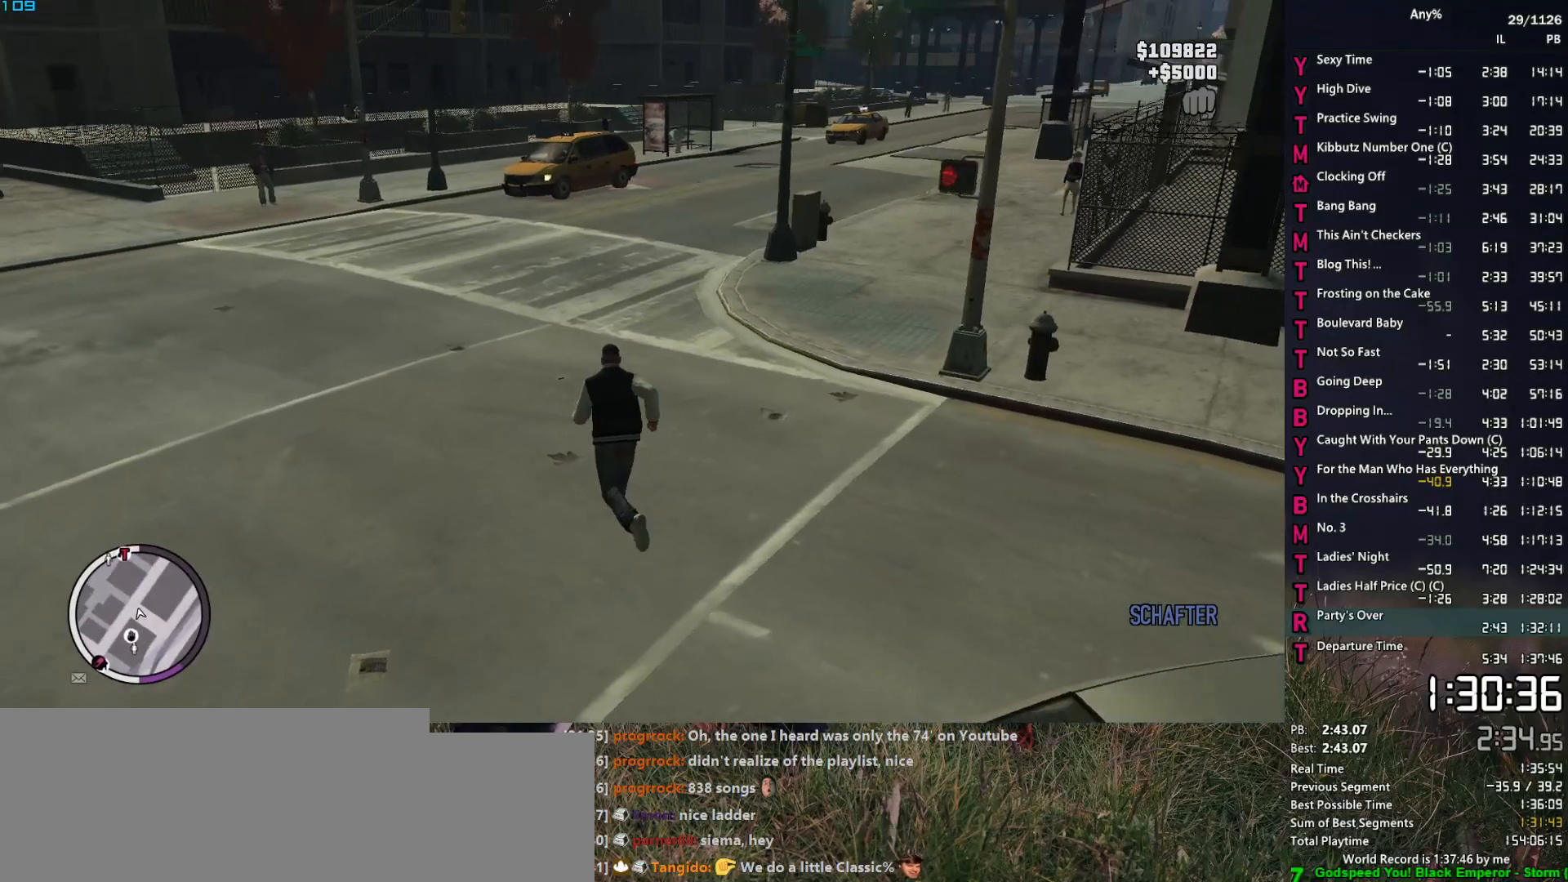
{"keys": ["w"], "mouse": [], "mouse_move": "right", "events": [[34, "space", "up"], [134, "space", "down"], [234, "space", "up"], [317, "space", "down"], [367, "space", "up"]]}
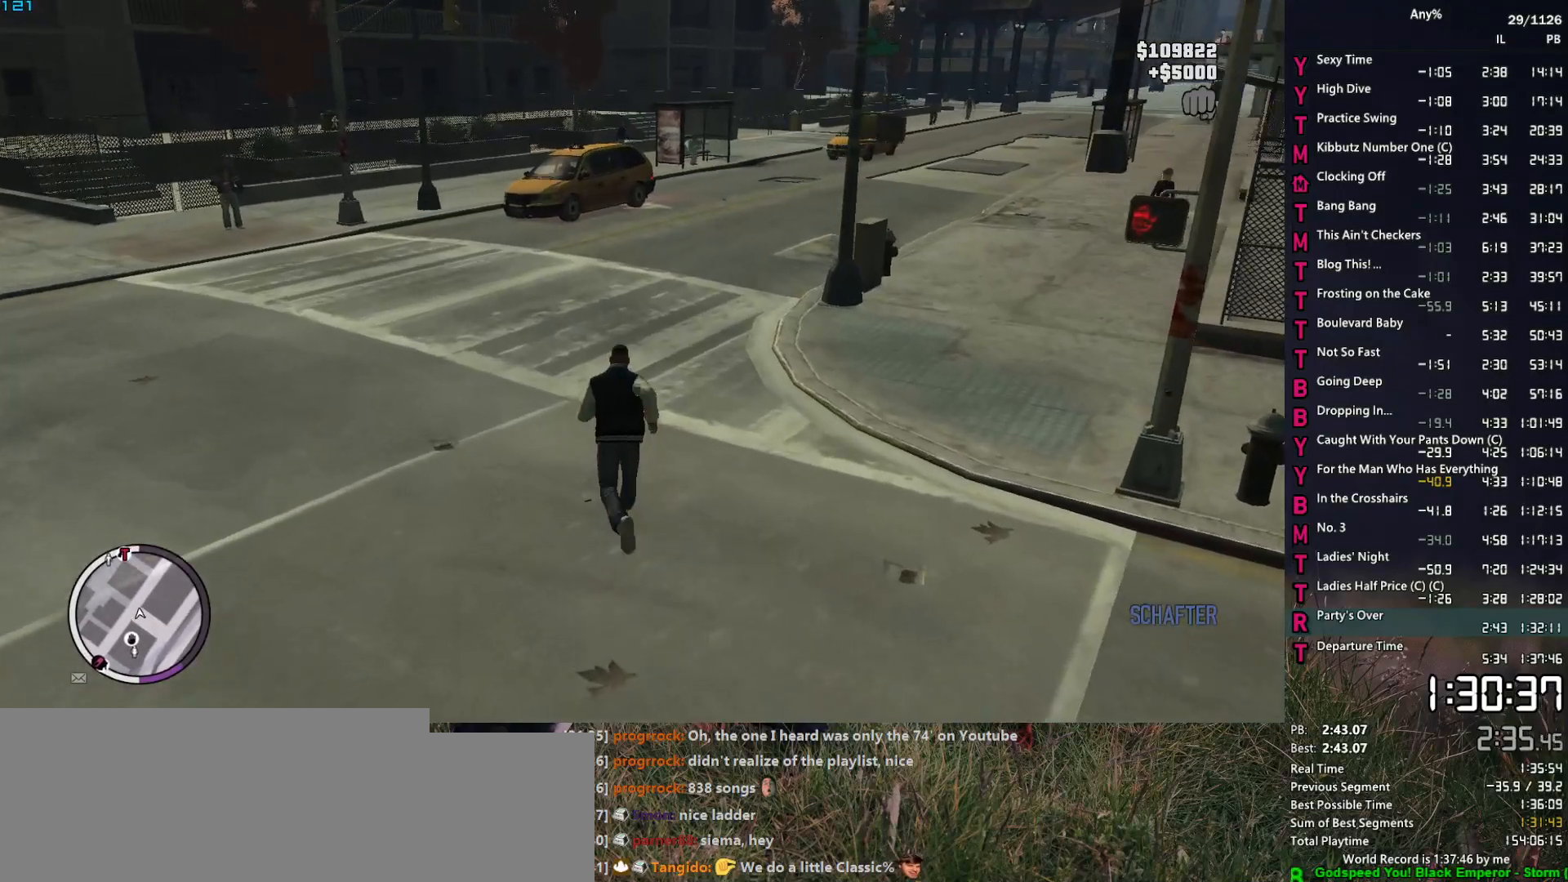
{"keys": ["w"], "mouse": [], "mouse_move": "still", "events": [[17, "space", "down"], [50, "space", "up"], [150, "space", "down"], [200, "space", "up"], [334, "space", "down"], [384, "space", "up"]]}
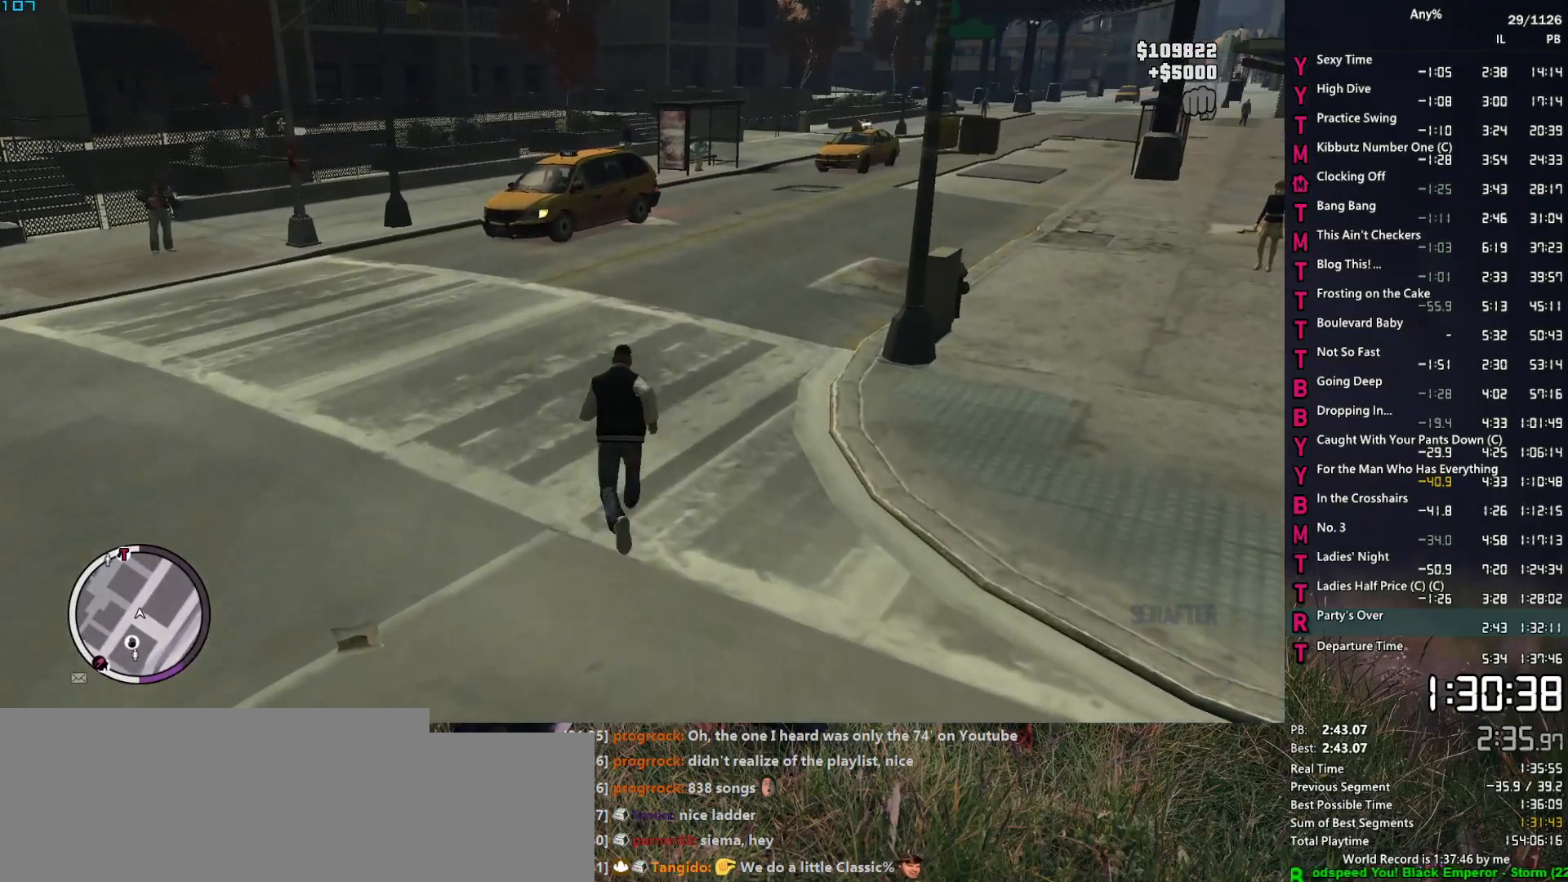
{"keys": ["space", "w"], "mouse": [], "mouse_move": "still", "events": [[17, "space", "down"], [67, "space", "up"], [167, "space", "down"], [217, "space", "up"], [350, "space", "down"], [400, "space", "up"], [500, "space", "down"]]}
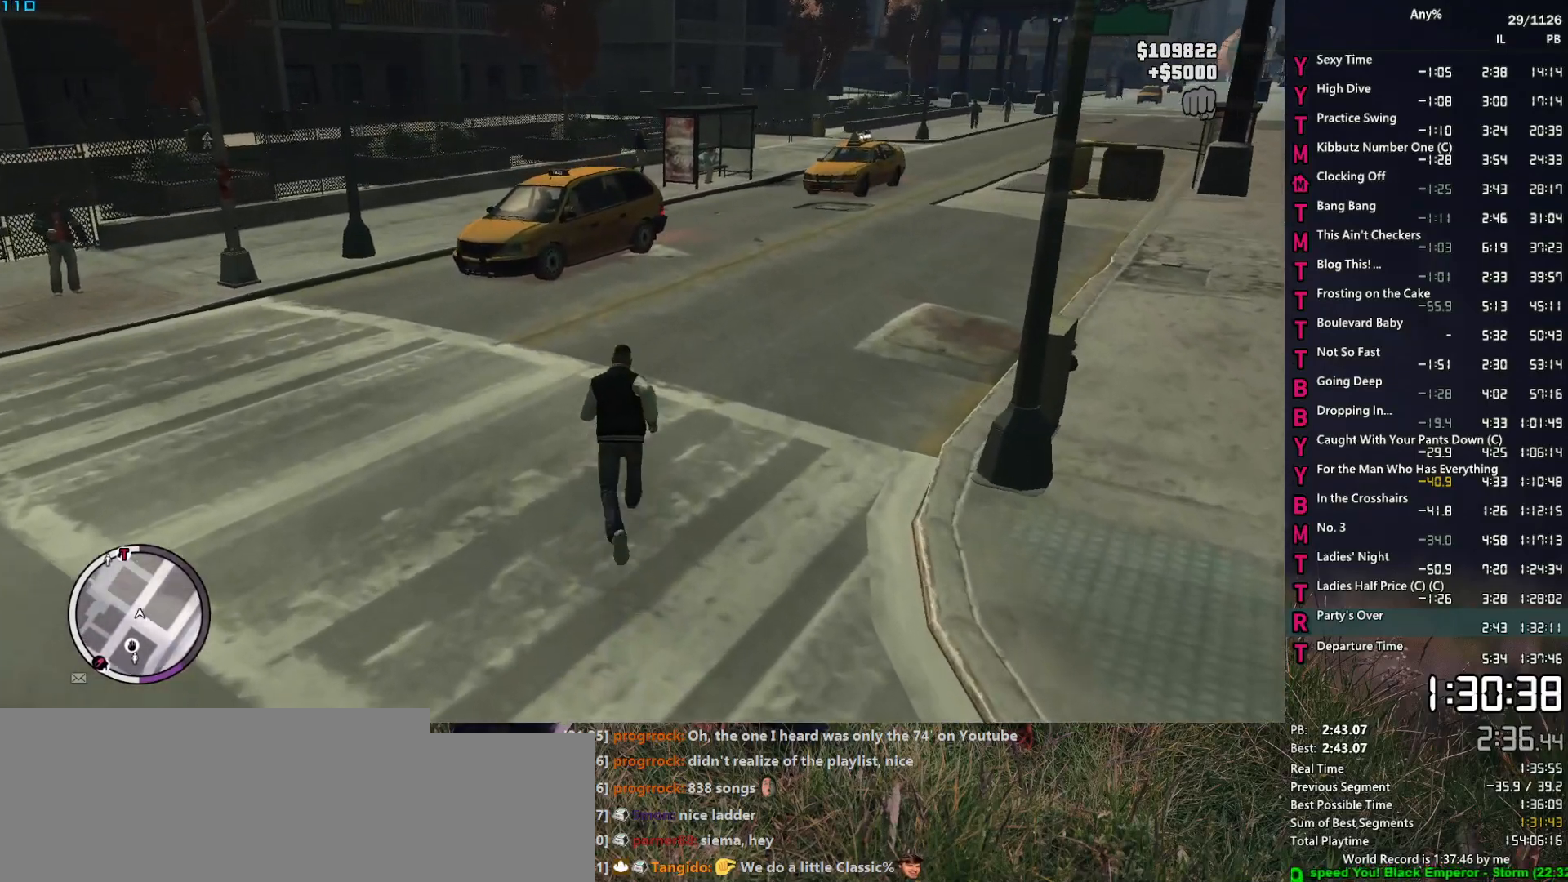
{"keys": ["space", "w"], "mouse": [], "mouse_move": "down", "events": [[84, "space", "up"], [184, "space", "down"], [234, "space", "up"], [367, "space", "down"], [417, "space", "up"], [500, "space", "down"]]}
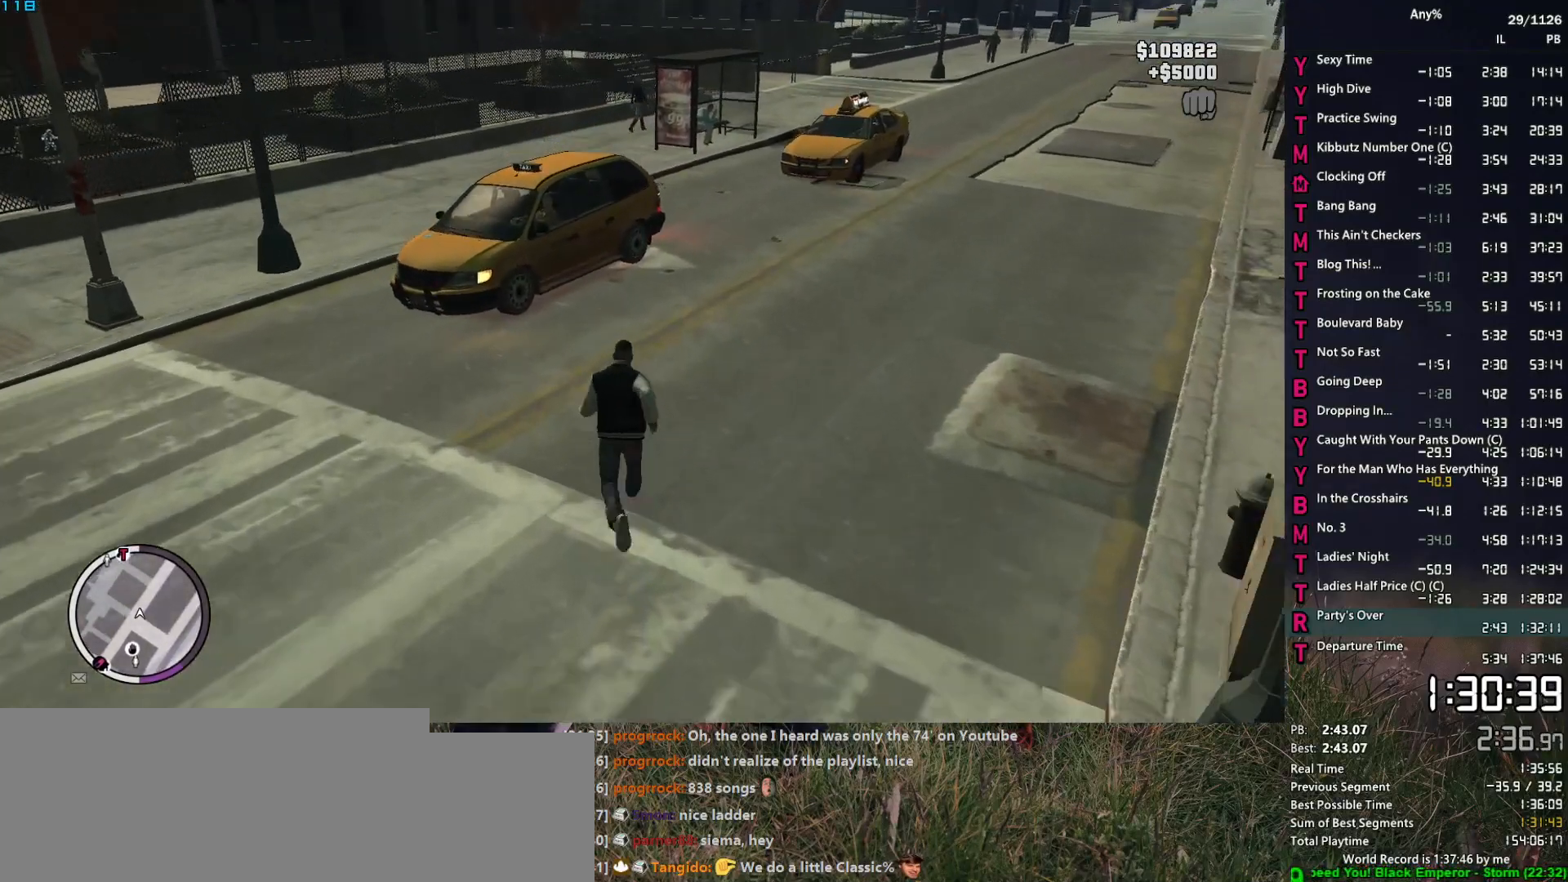
{"keys": ["w"], "mouse": [], "mouse_move": "still", "events": [[100, "space", "up"], [200, "space", "down"], [250, "space", "up"], [334, "space", "down"], [434, "space", "up"]]}
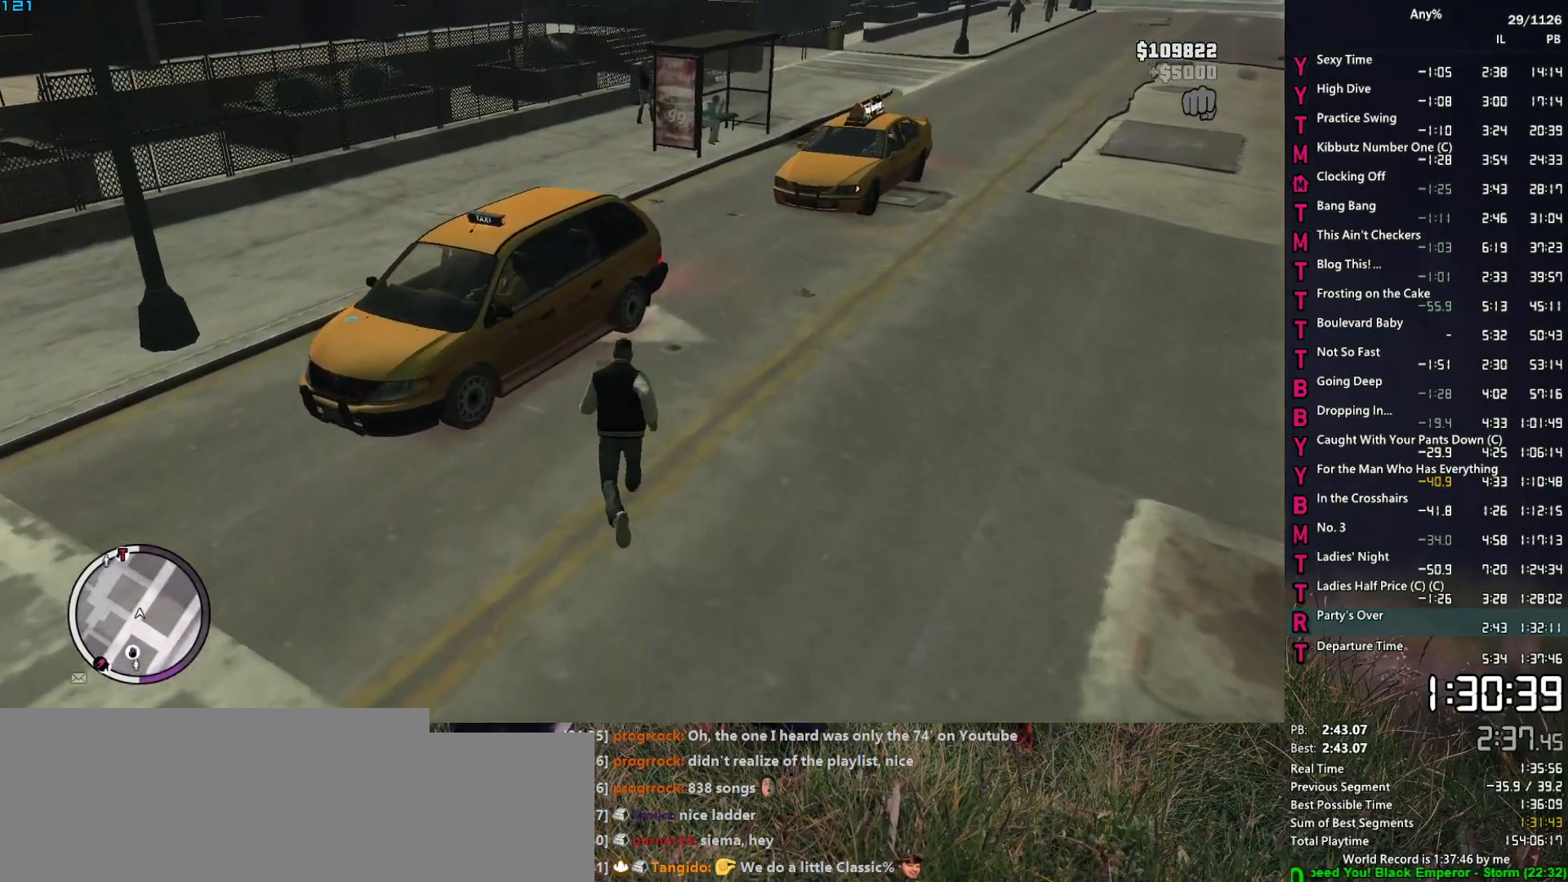
{"keys": ["f"], "mouse": [], "mouse_move": "still", "events": [[17, "f", "down"], [17, "w", "up"]]}
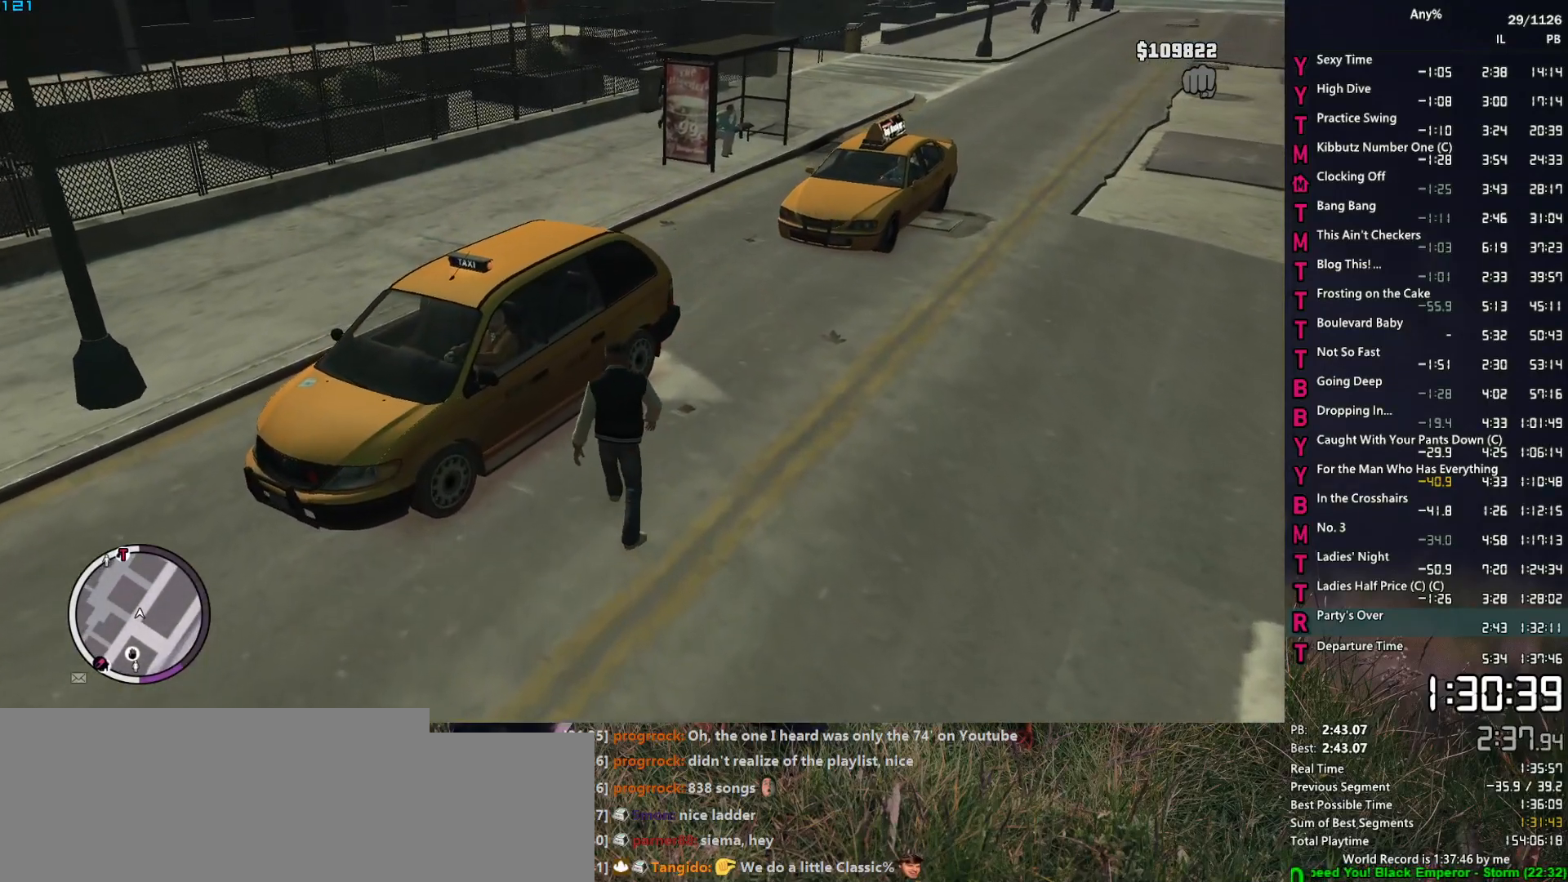
{"keys": ["f"], "mouse": [], "mouse_move": "still", "events": []}
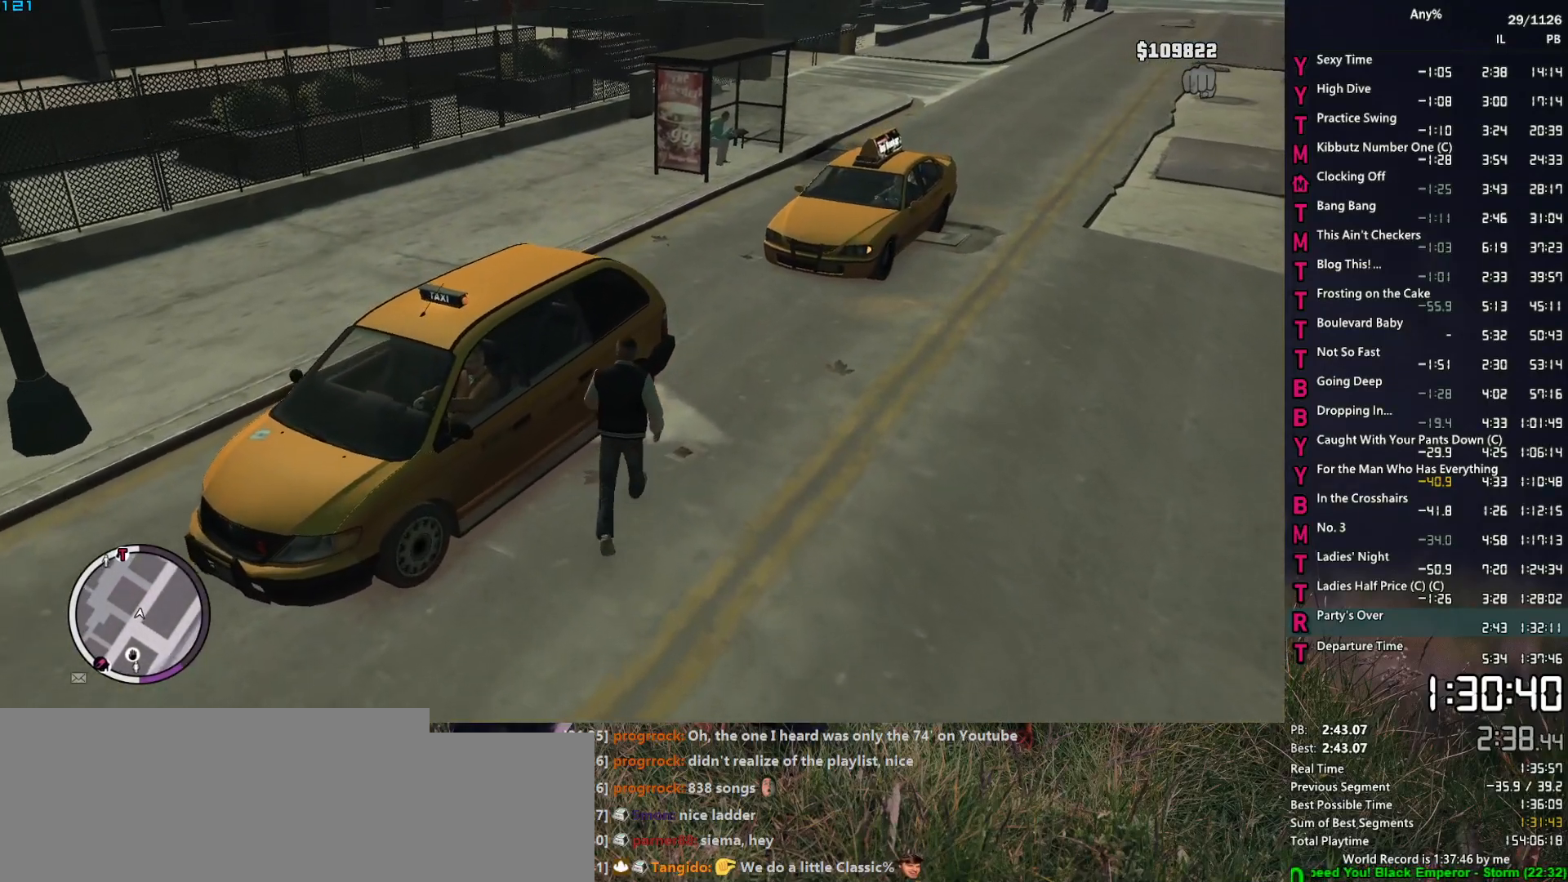
{"keys": [], "mouse": [], "mouse_move": "still", "events": [[50, "f", "up"]]}
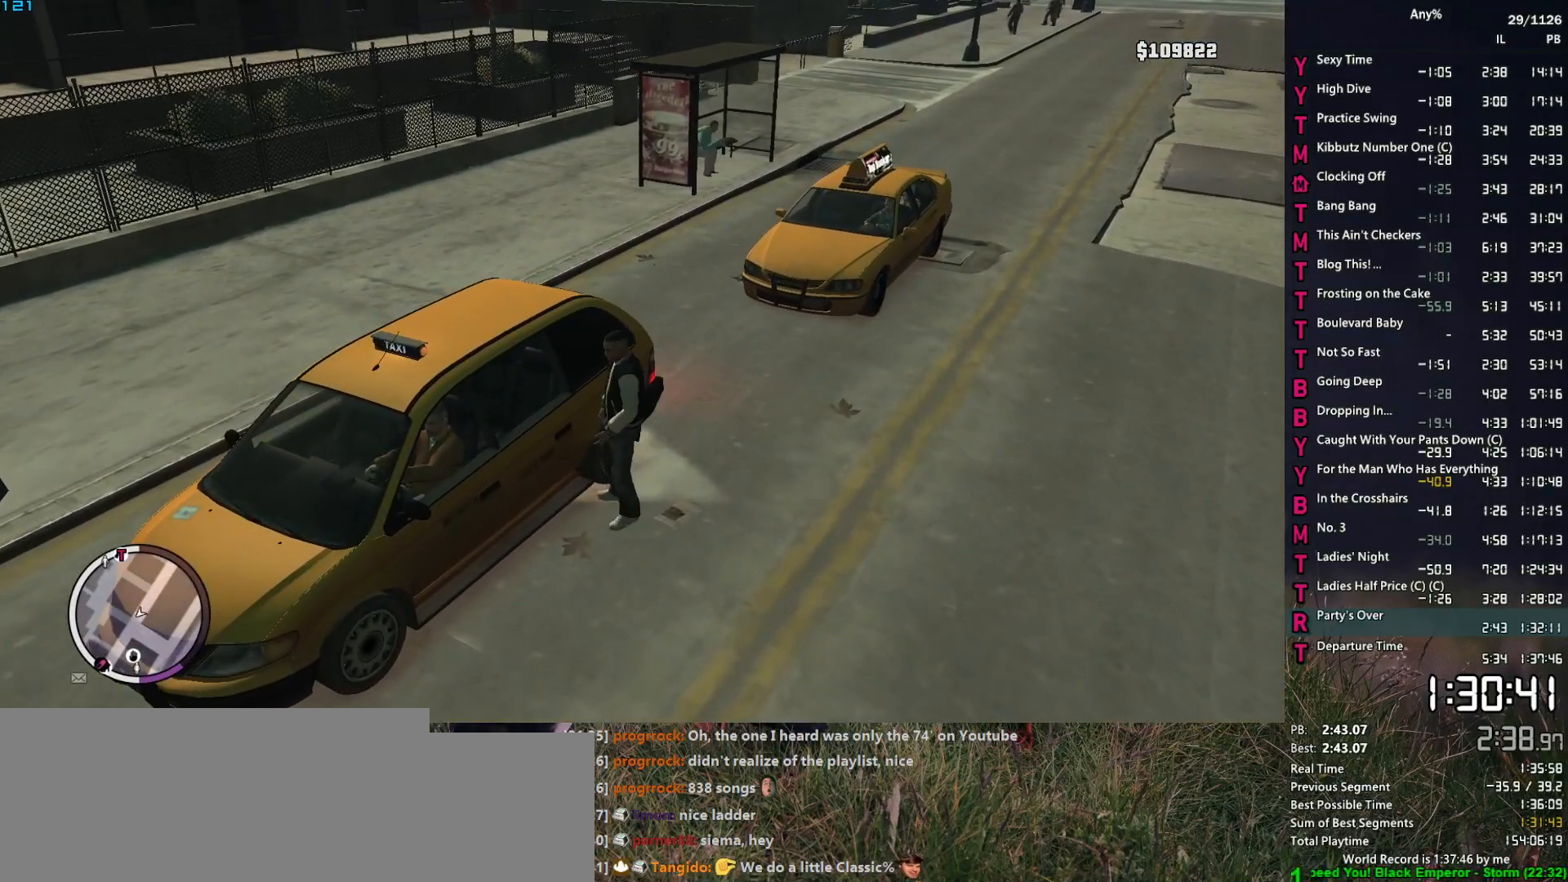
{"keys": [], "mouse": [], "mouse_move": "still", "events": []}
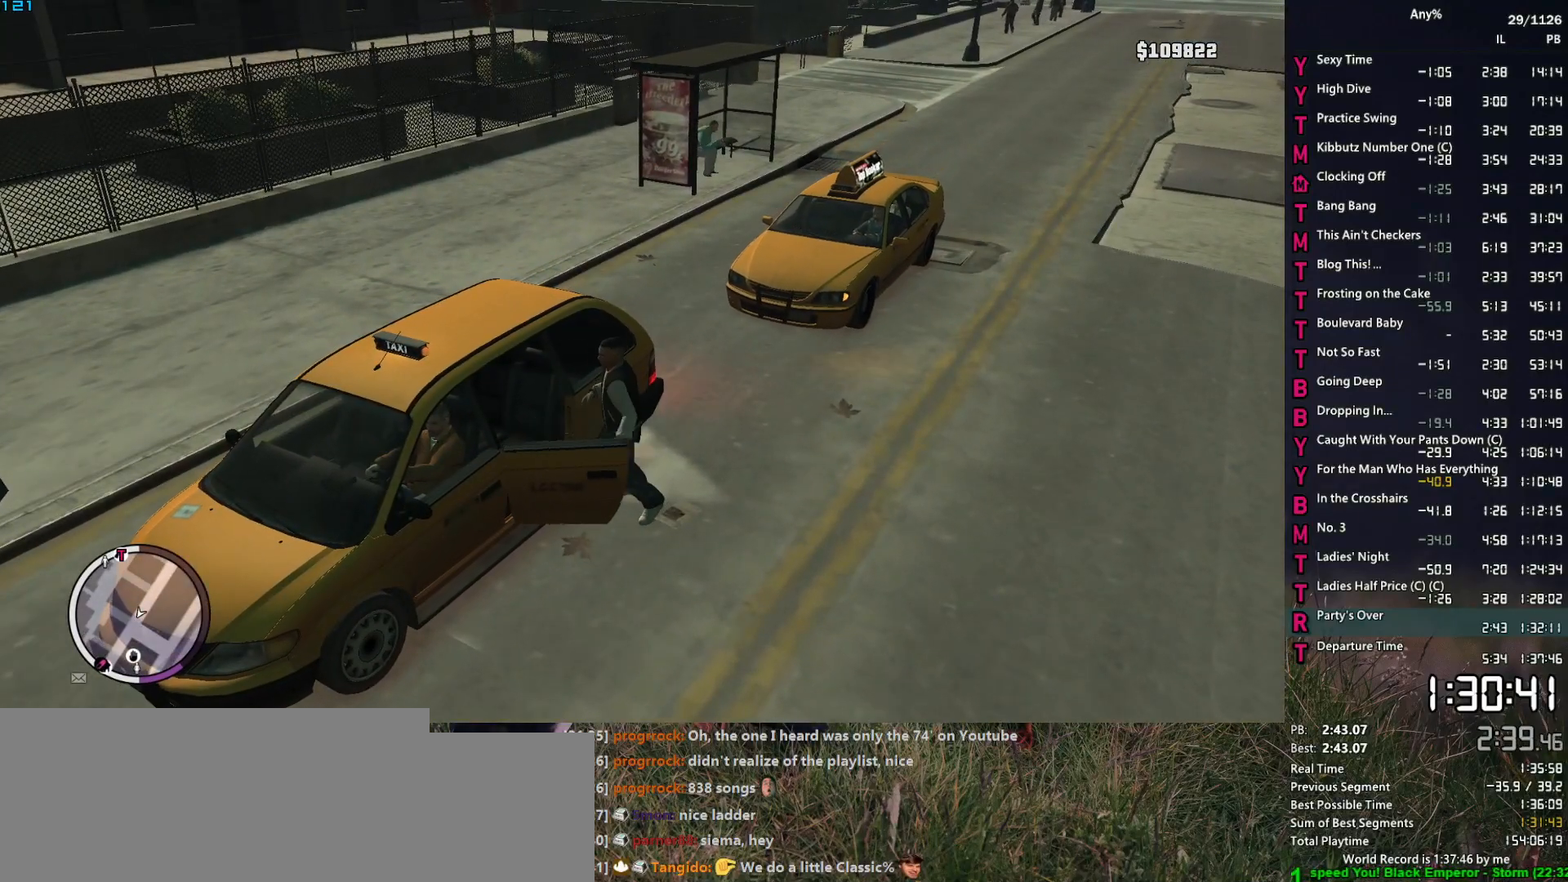
{"keys": [], "mouse": [], "mouse_move": "still", "events": []}
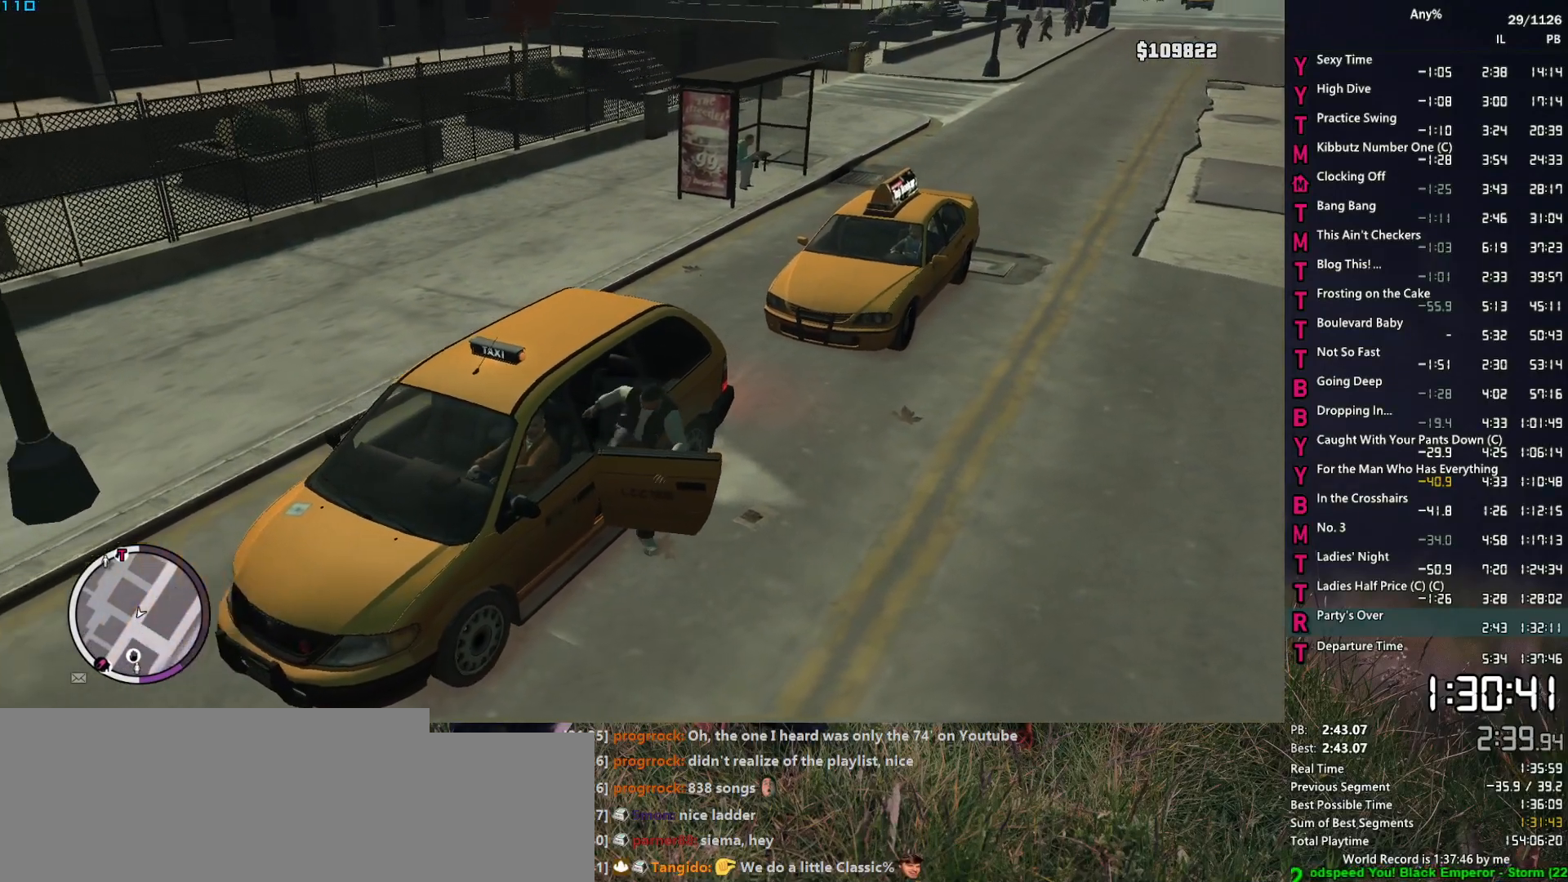
{"keys": [], "mouse": [], "mouse_move": "still", "events": [[384, "return", "down"], [434, "return", "up"]]}
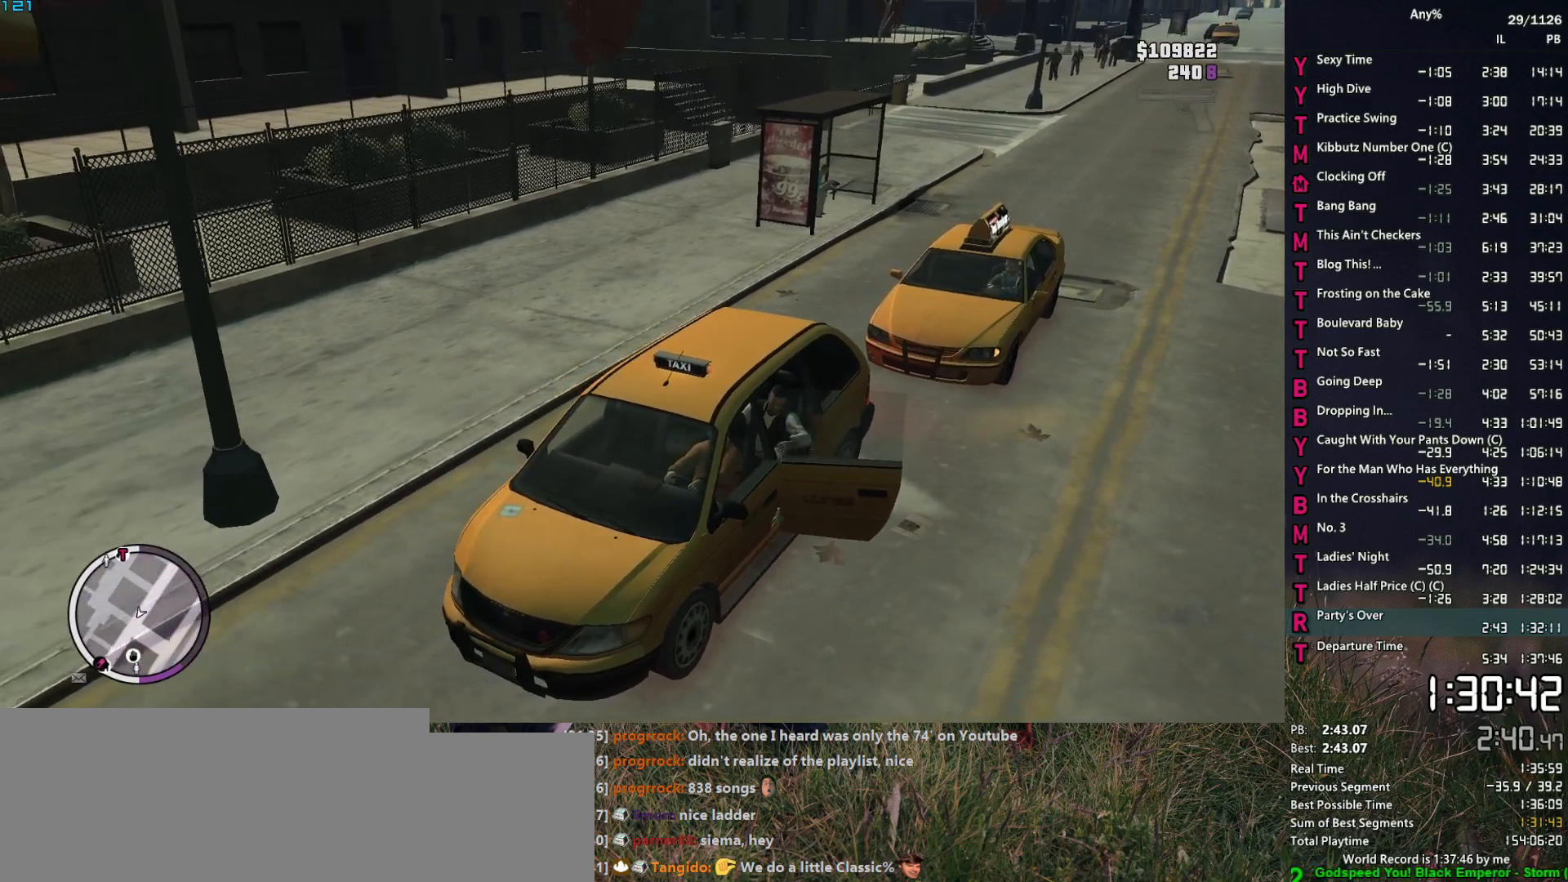
{"keys": [], "mouse": [], "mouse_move": "still", "events": [[117, "return", "down"], [167, "return", "up"], [267, "return", "down"], [300, "return", "up"]]}
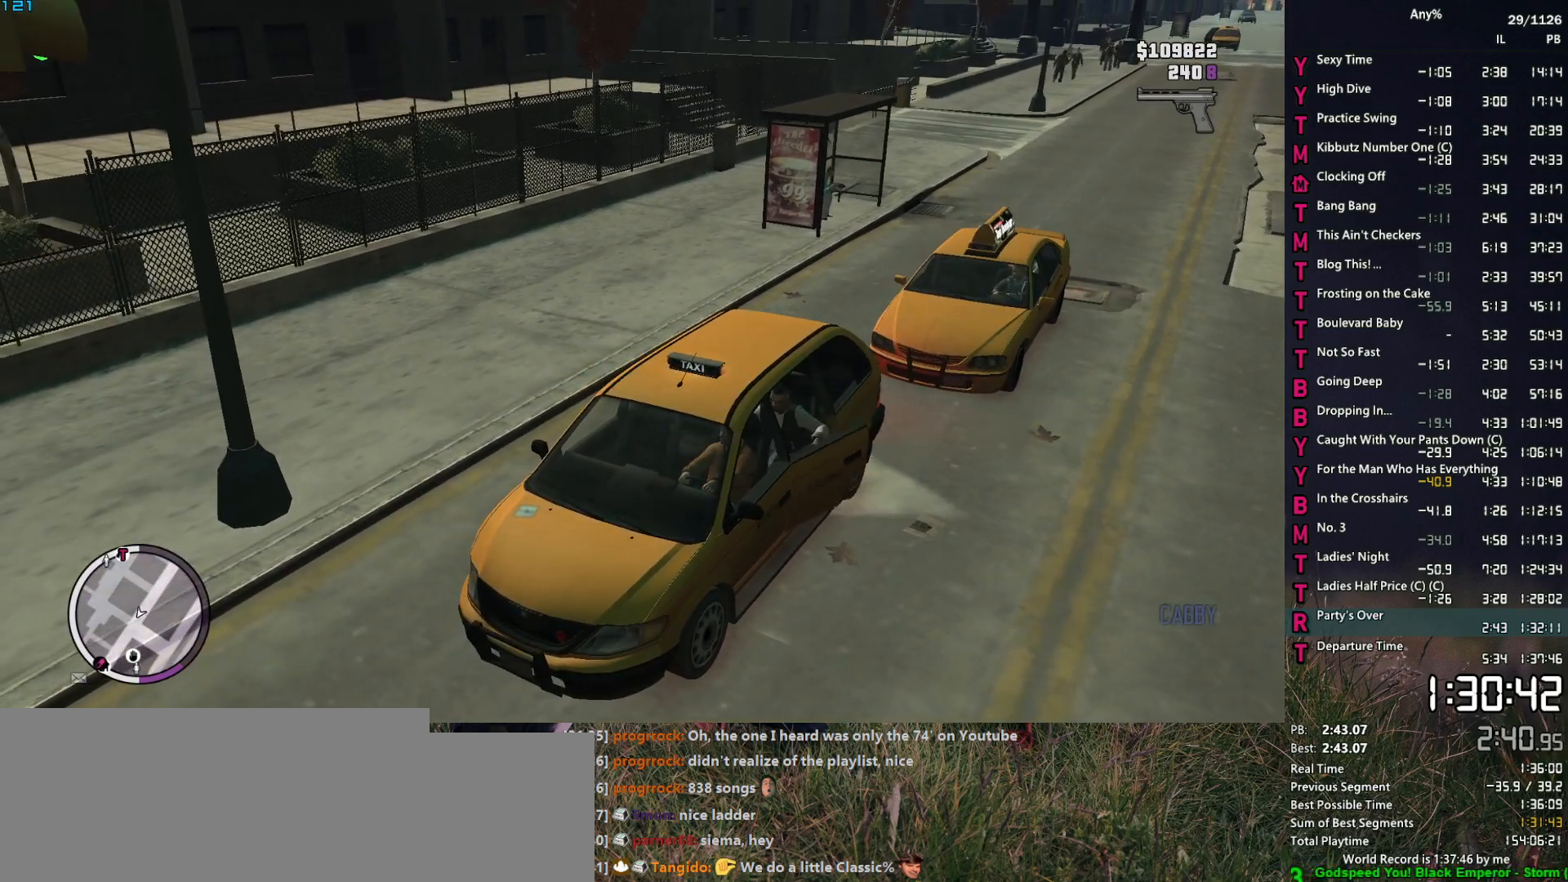
{"keys": [], "mouse": [], "mouse_move": "still", "events": [[134, "return", "down"], [184, "return", "up"], [267, "return", "down"], [317, "return", "up"], [417, "return", "down"], [467, "return", "up"]]}
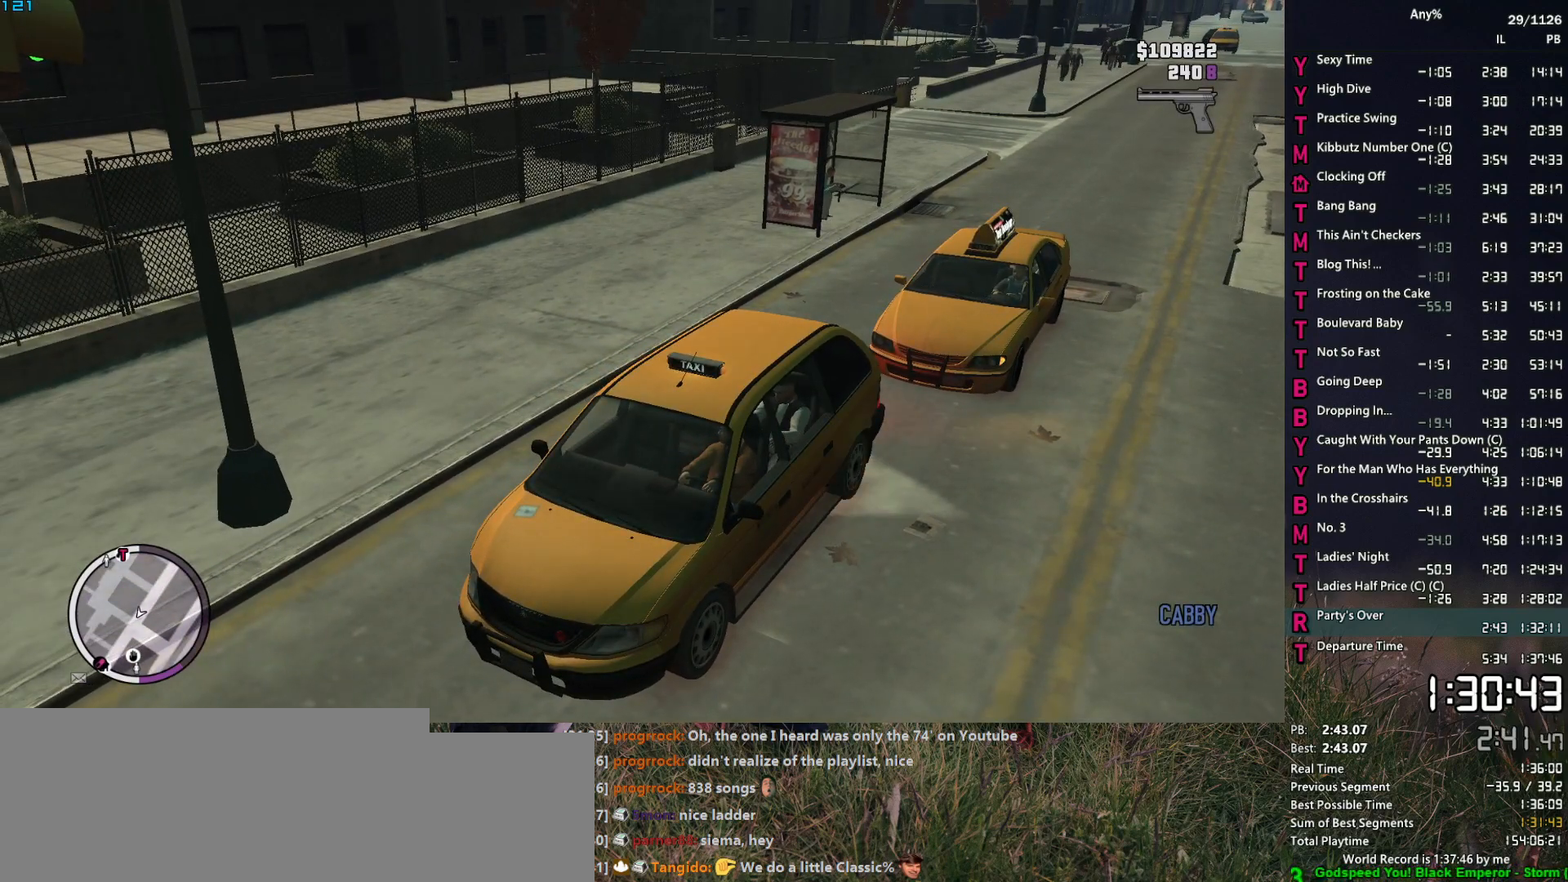
{"keys": [], "mouse": [], "mouse_move": "still", "events": [[17, "return", "down"], [50, "return", "up"], [150, "return", "down"], [200, "return", "up"], [284, "return", "down"], [384, "return", "up"]]}